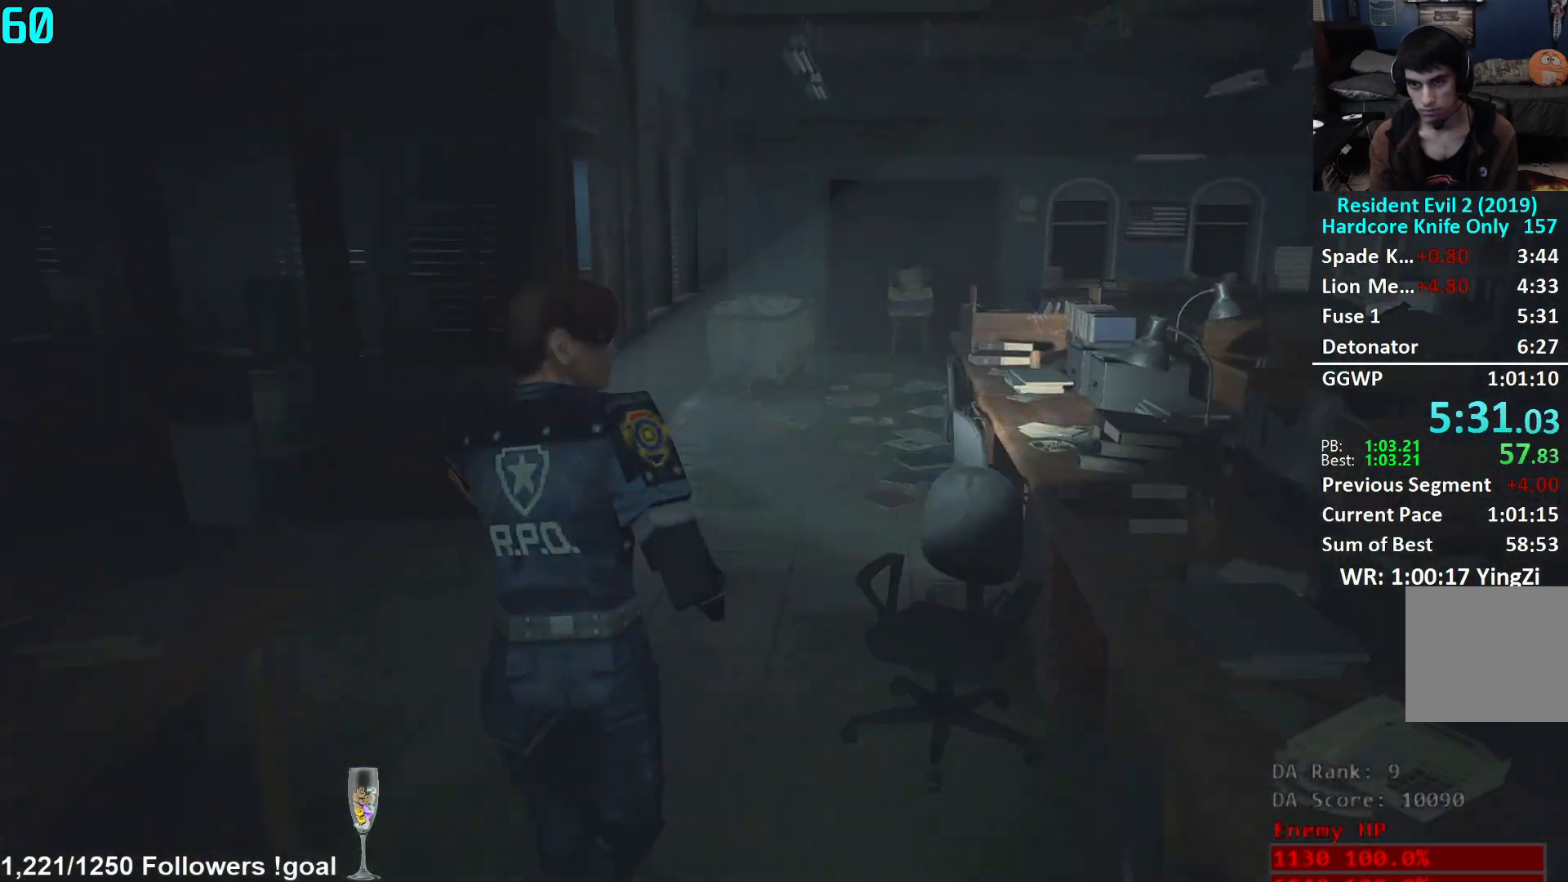
Gameplay with a controller (Xbox layout); each line is a JSON object with the inputs held at the frame after it. "events" lists button and stick changes between this image and that frame as [ms after this image, input, new state], when the widget could be followed in between.
{"buttons": [], "left_stick": "up", "right_stick": "left", "events": [[250, "right_stick", "center"], [367, "right_stick", "left"]]}
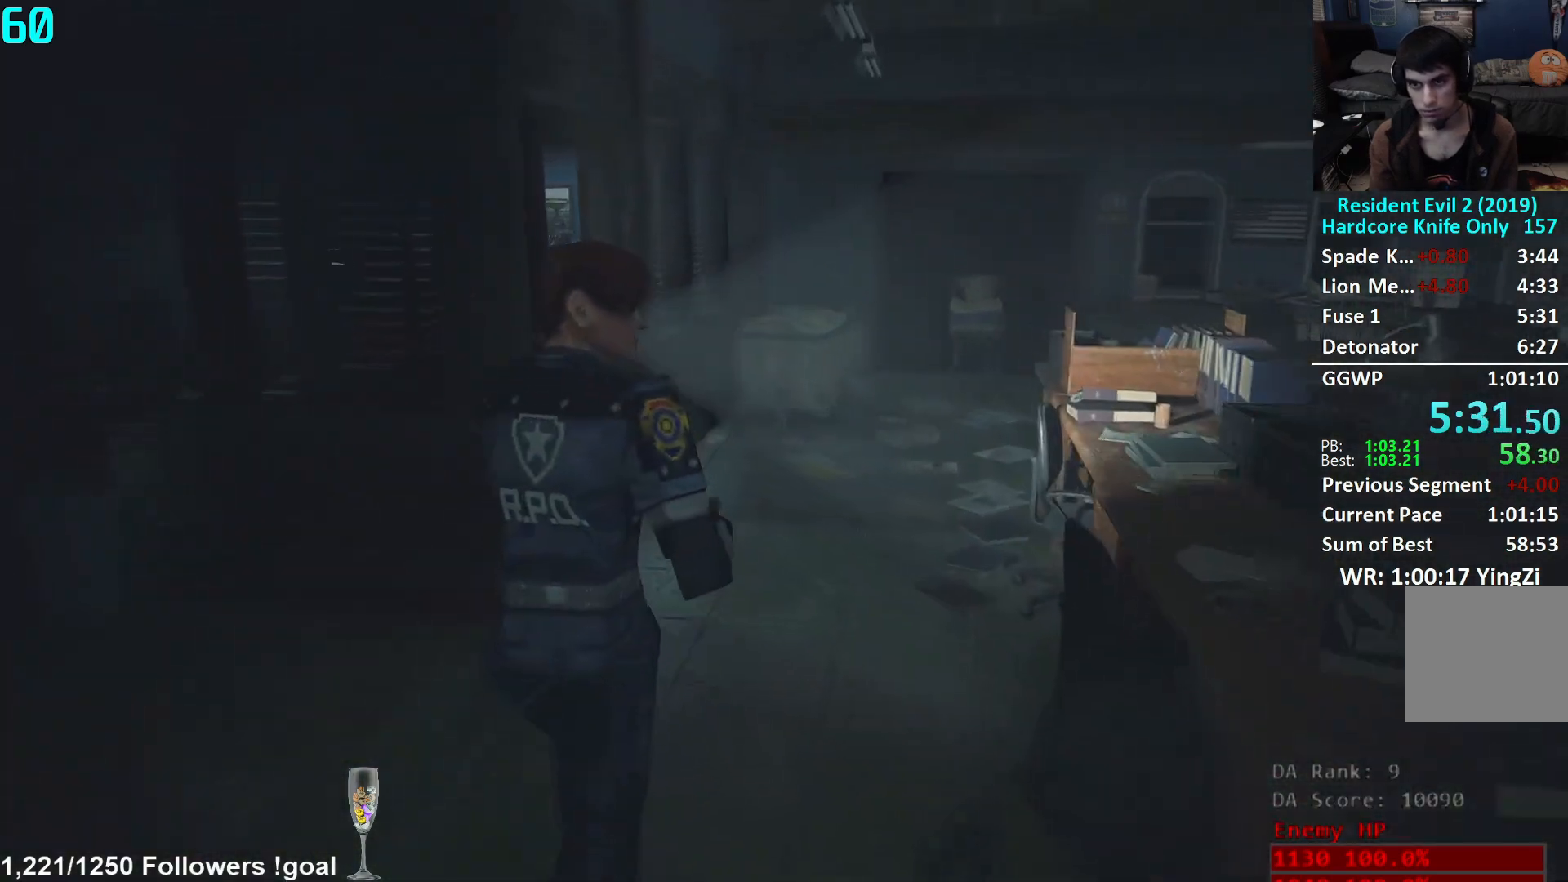
{"buttons": [], "left_stick": "up", "right_stick": "left", "events": []}
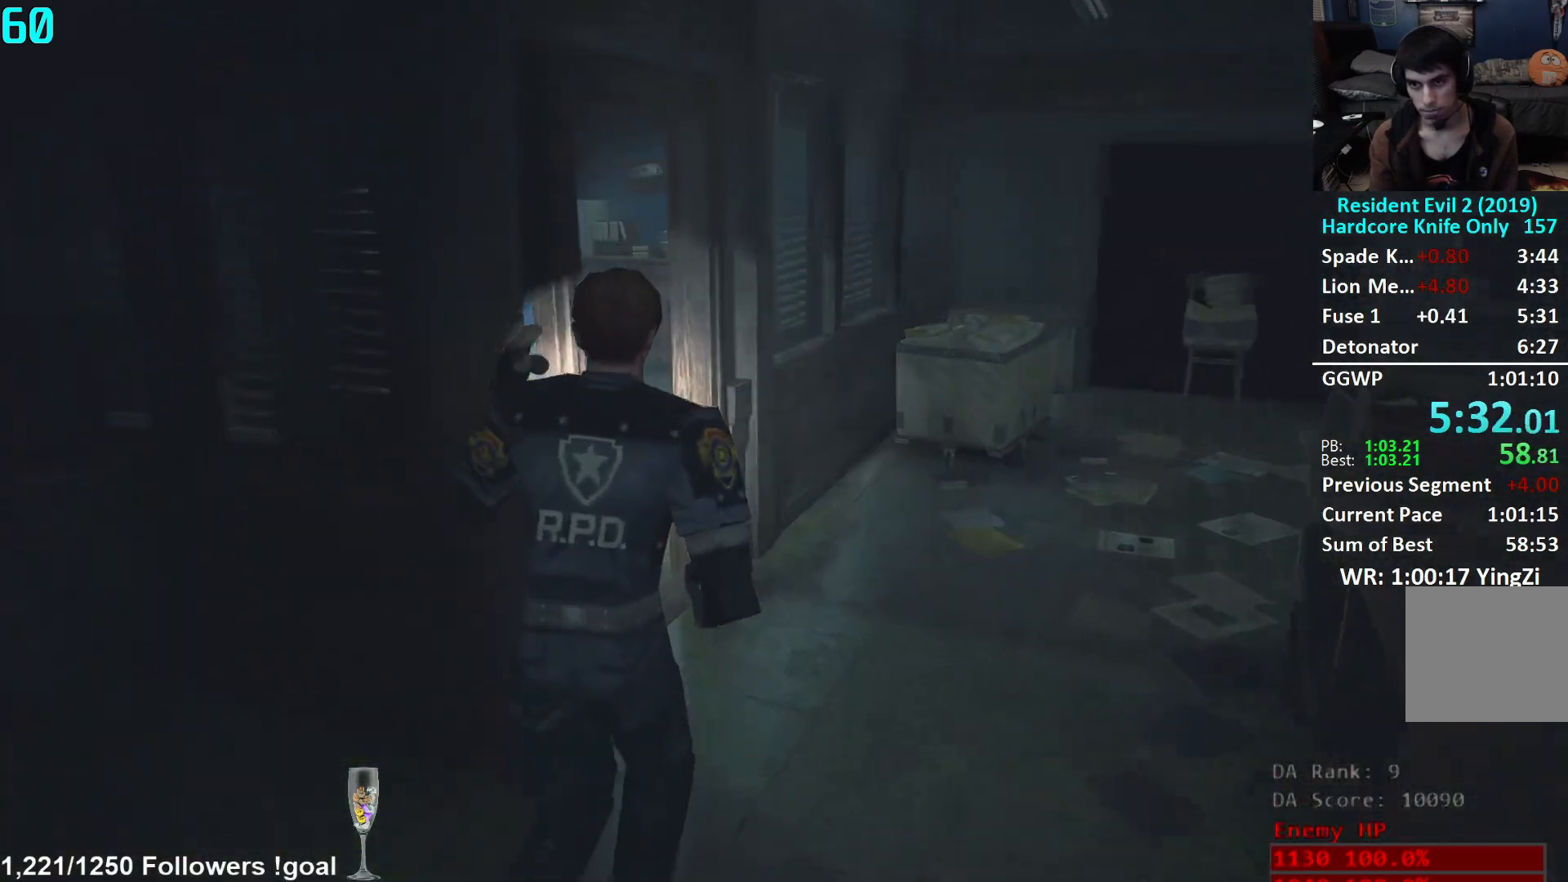
{"buttons": [], "left_stick": "up", "right_stick": "left", "events": []}
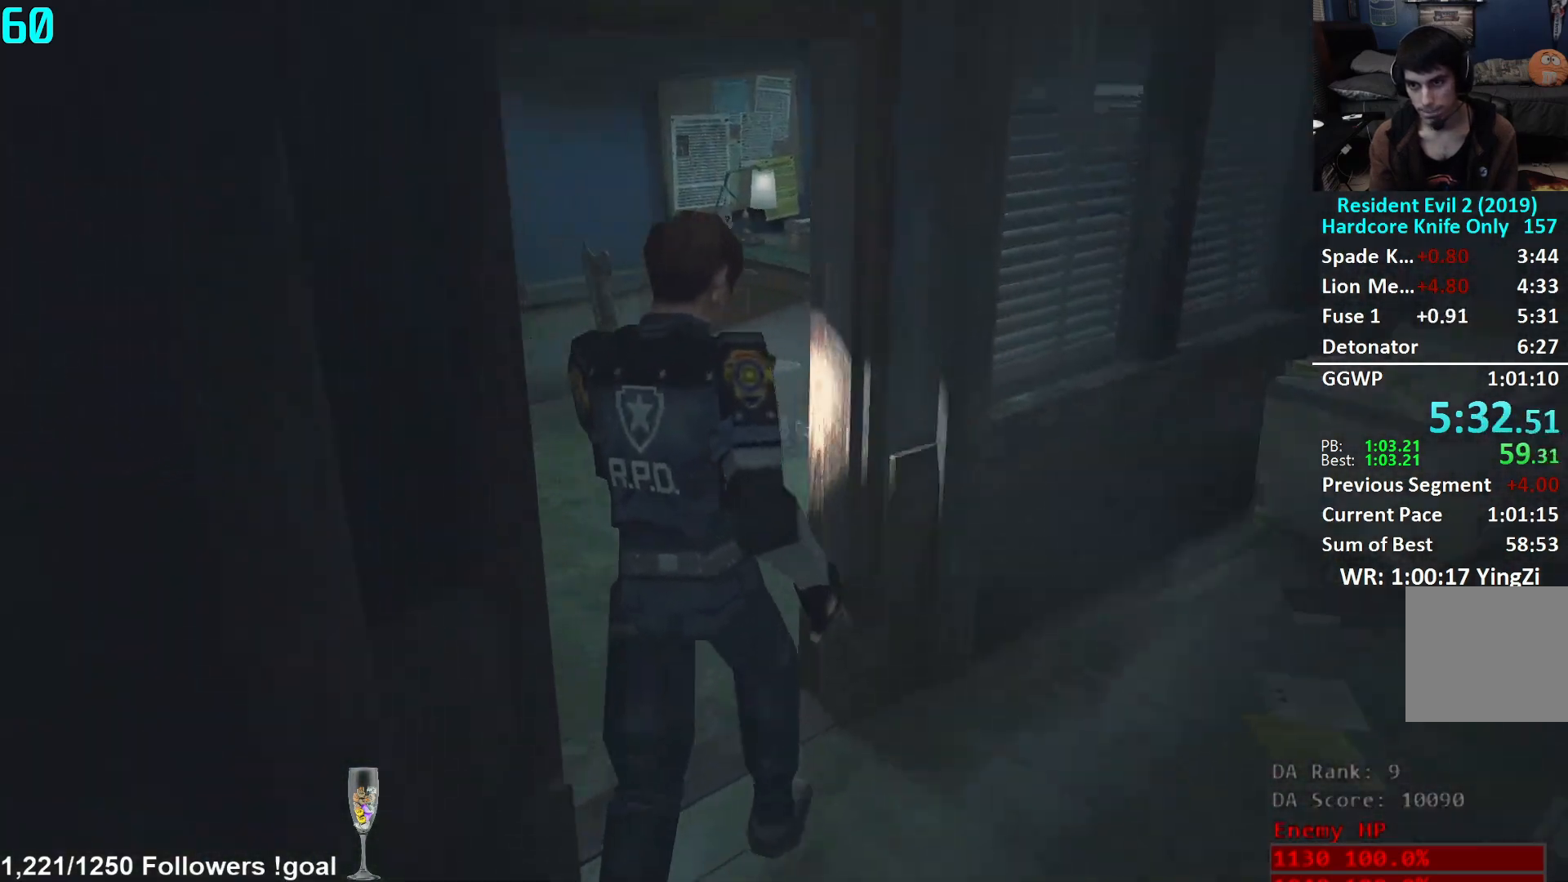
{"buttons": [], "left_stick": "up", "right_stick": "center", "events": [[17, "right_stick", "center"], [117, "right_stick", "right"], [351, "right_stick", "center"]]}
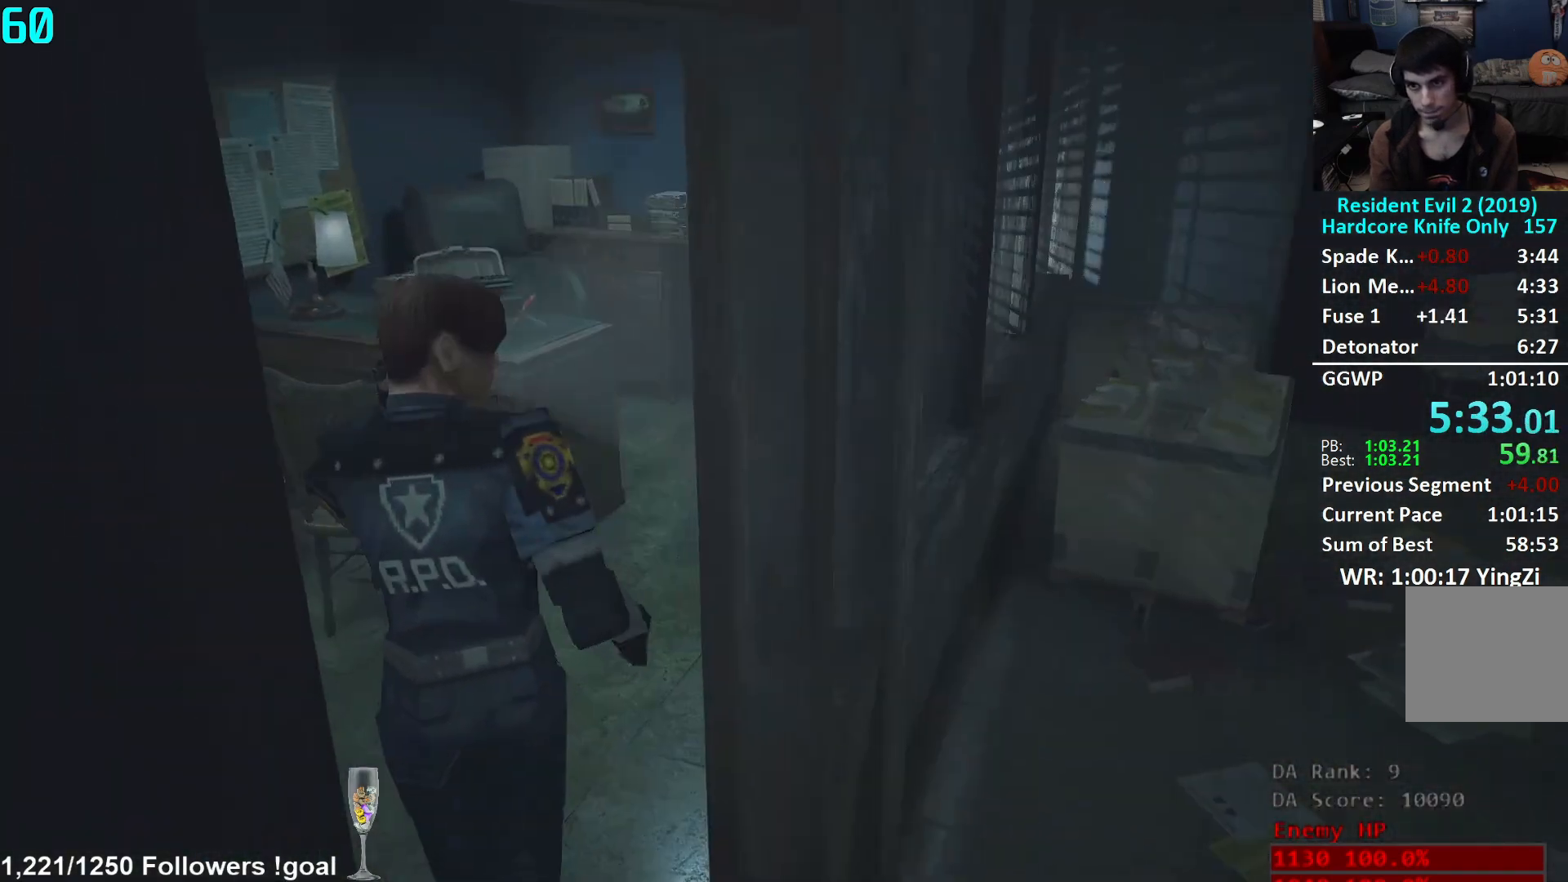
{"buttons": ["A"], "left_stick": "up", "right_stick": "center", "events": [[300, "right_stick", "down"], [400, "right_stick", "center"], [500, "A", "down"]]}
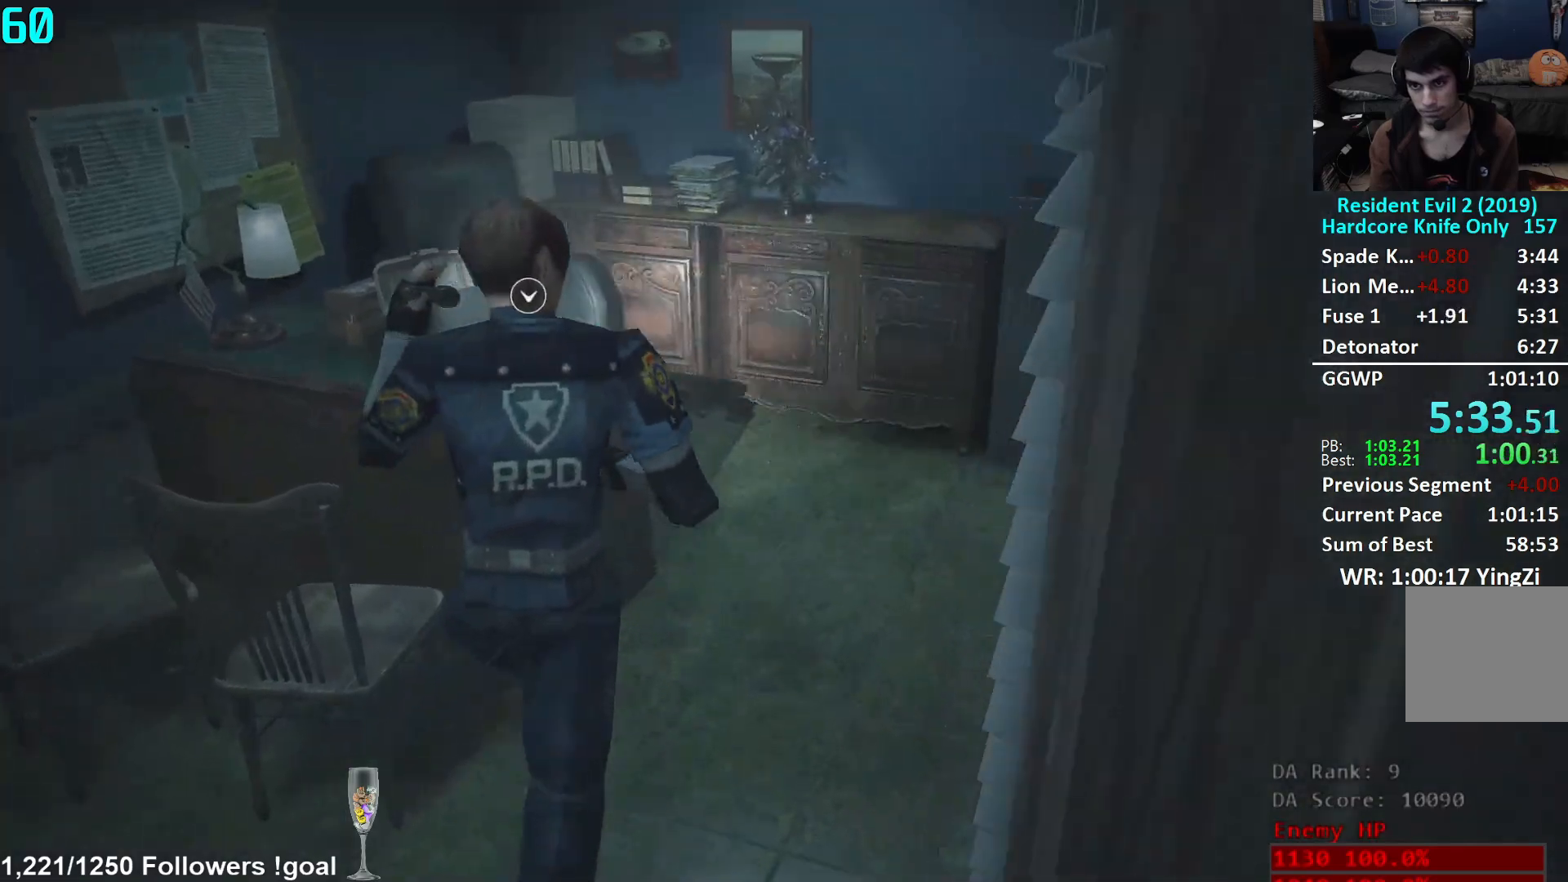
{"buttons": [], "left_stick": "center", "right_stick": "center", "events": [[67, "A", "up"], [134, "A", "down"], [184, "A", "up"], [267, "A", "down"], [317, "A", "up"], [317, "left_stick", "center"], [384, "A", "down"], [451, "A", "up"]]}
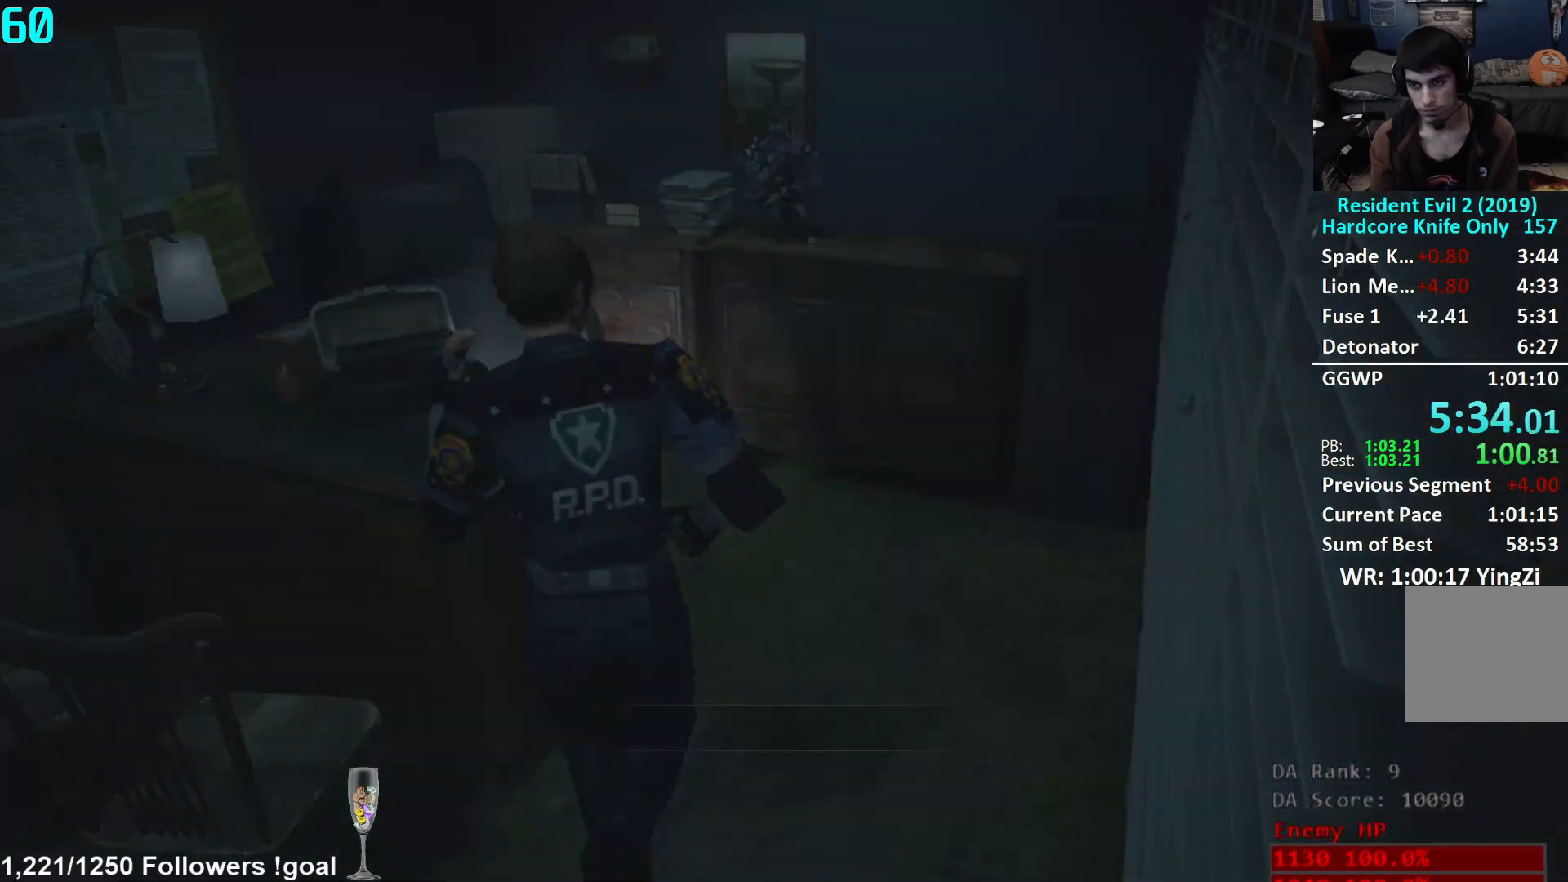
{"buttons": ["R2"], "left_stick": "center", "right_stick": "center", "events": [[16, "A", "down"], [83, "A", "up"], [150, "A", "down"], [217, "A", "up"], [283, "A", "down"], [350, "A", "up"], [417, "A", "down"], [467, "A", "up"], [484, "R2", "down"]]}
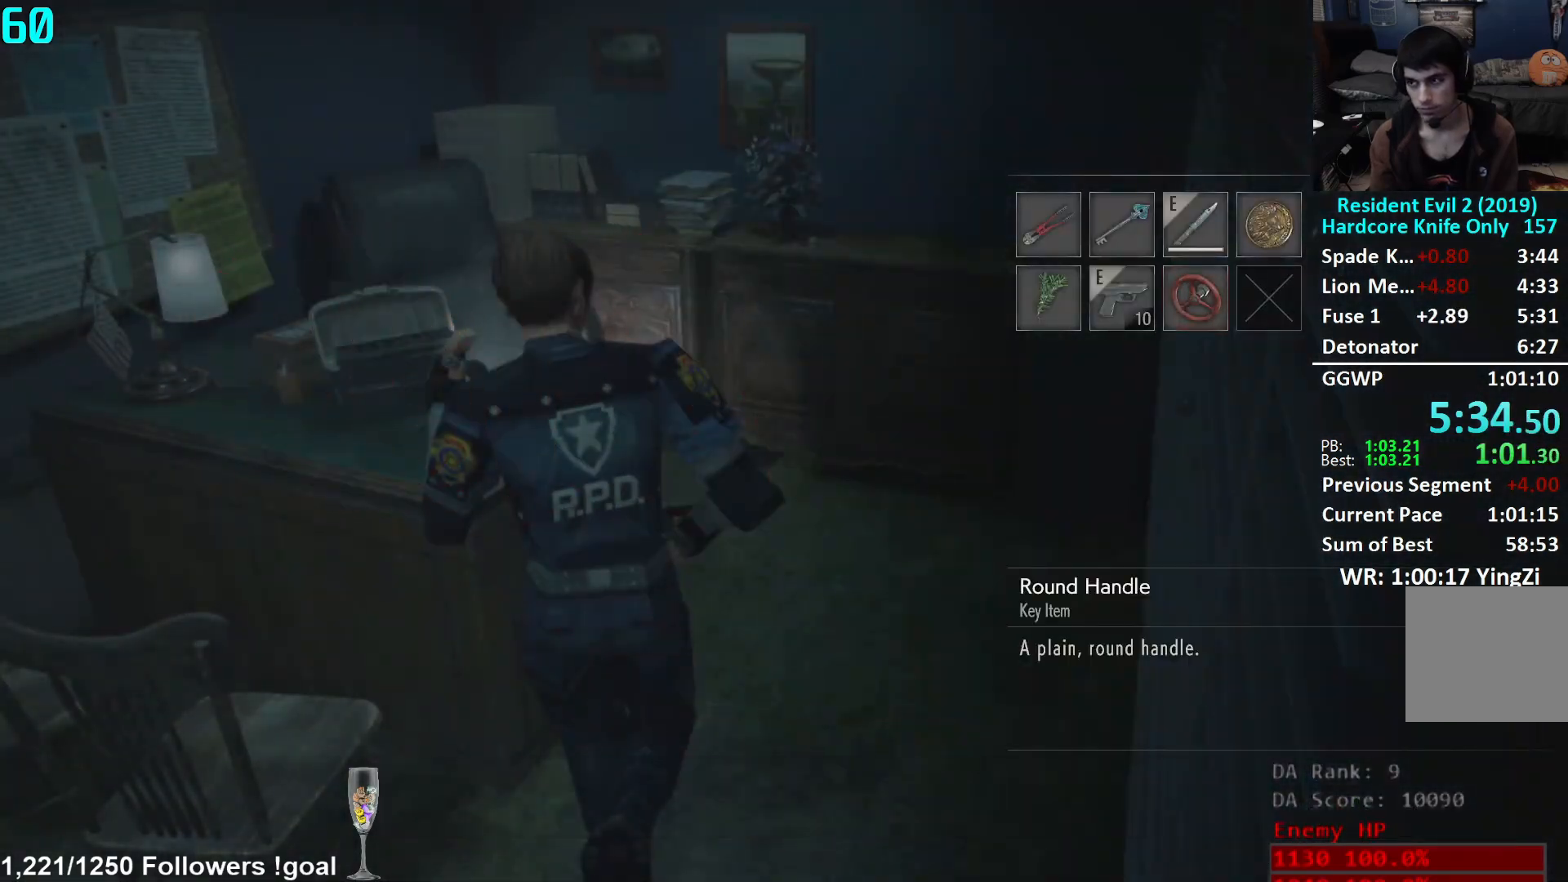
{"buttons": ["L3"], "left_stick": "down", "right_stick": "right", "events": [[34, "R2", "up"], [334, "left_stick", "down"], [334, "right_stick", "right"], [367, "L3", "down"]]}
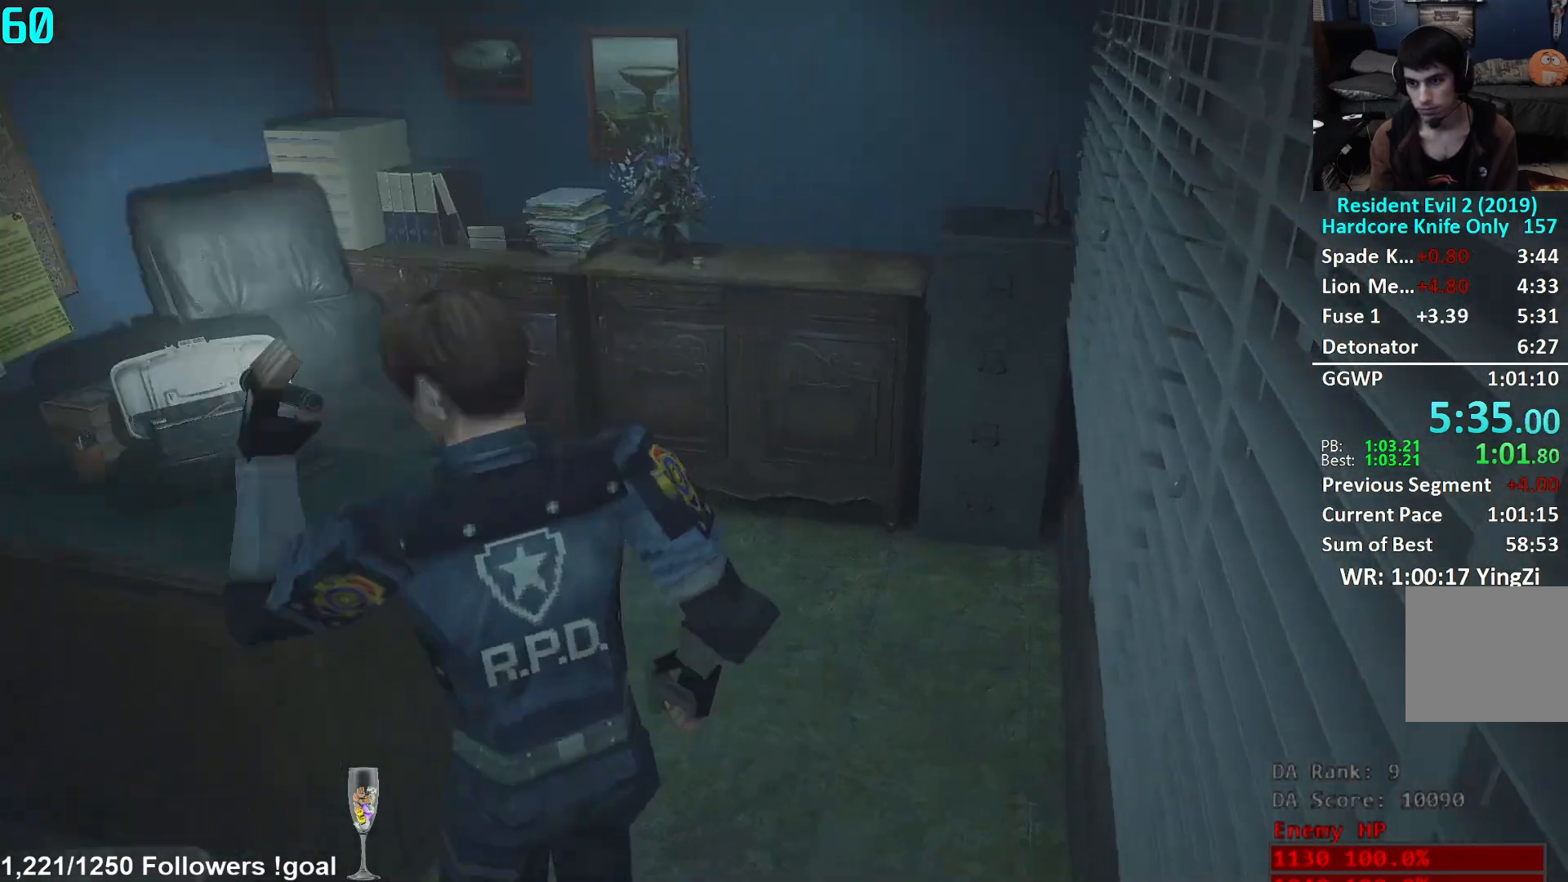
{"buttons": [], "left_stick": "right", "right_stick": "center", "events": [[33, "L3", "up"], [233, "left_stick", "down-right"], [367, "left_stick", "right"], [434, "right_stick", "center"]]}
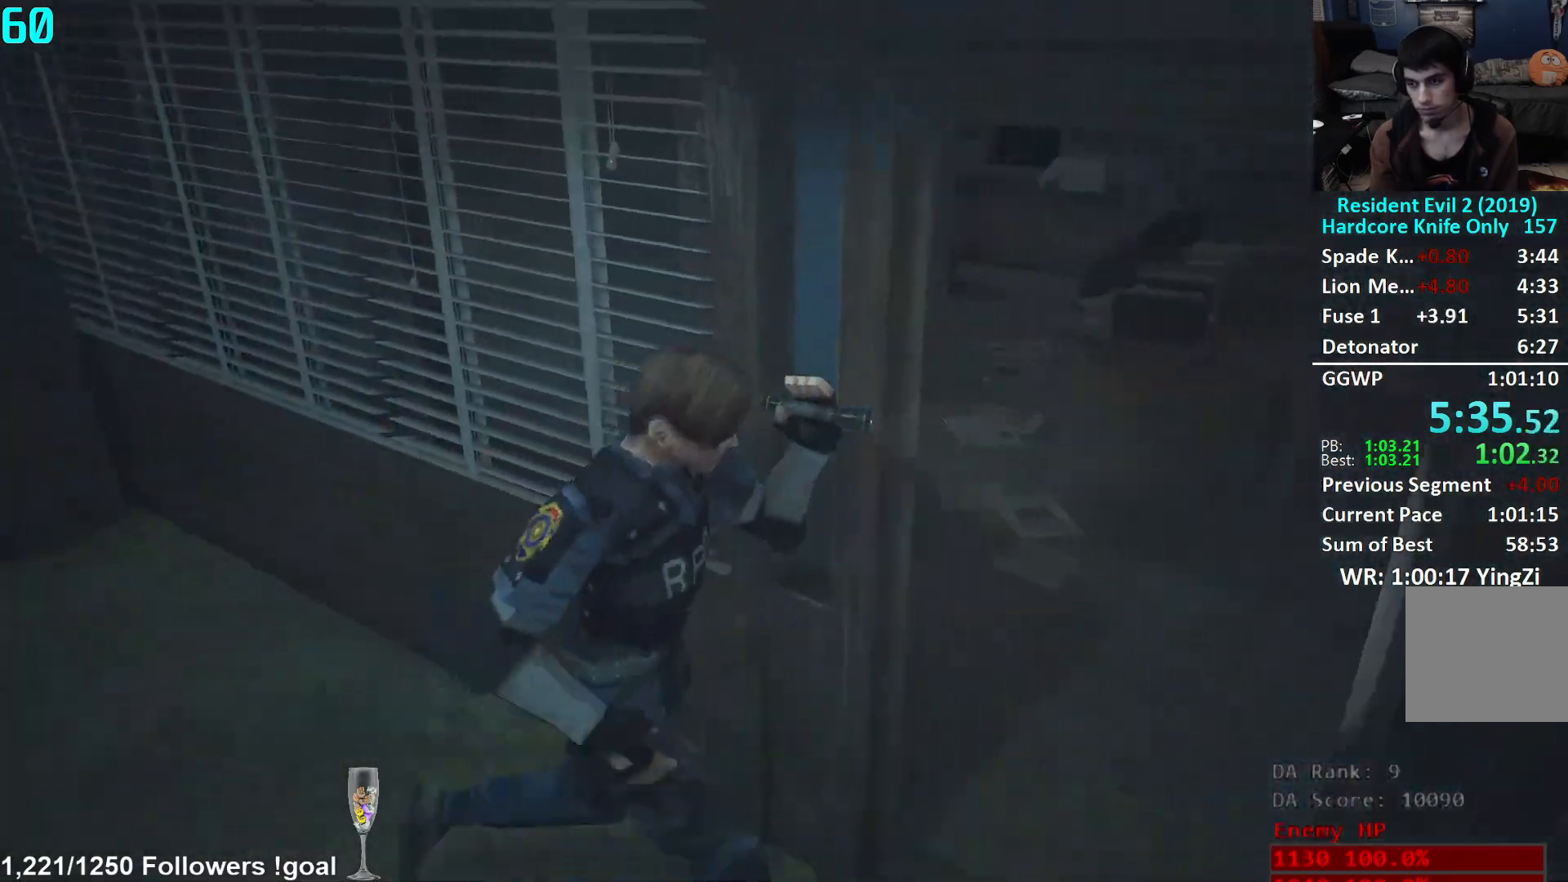
{"buttons": [], "left_stick": "up-right", "right_stick": "center", "events": [[50, "left_stick", "up-right"], [117, "right_stick", "left"], [284, "right_stick", "center"]]}
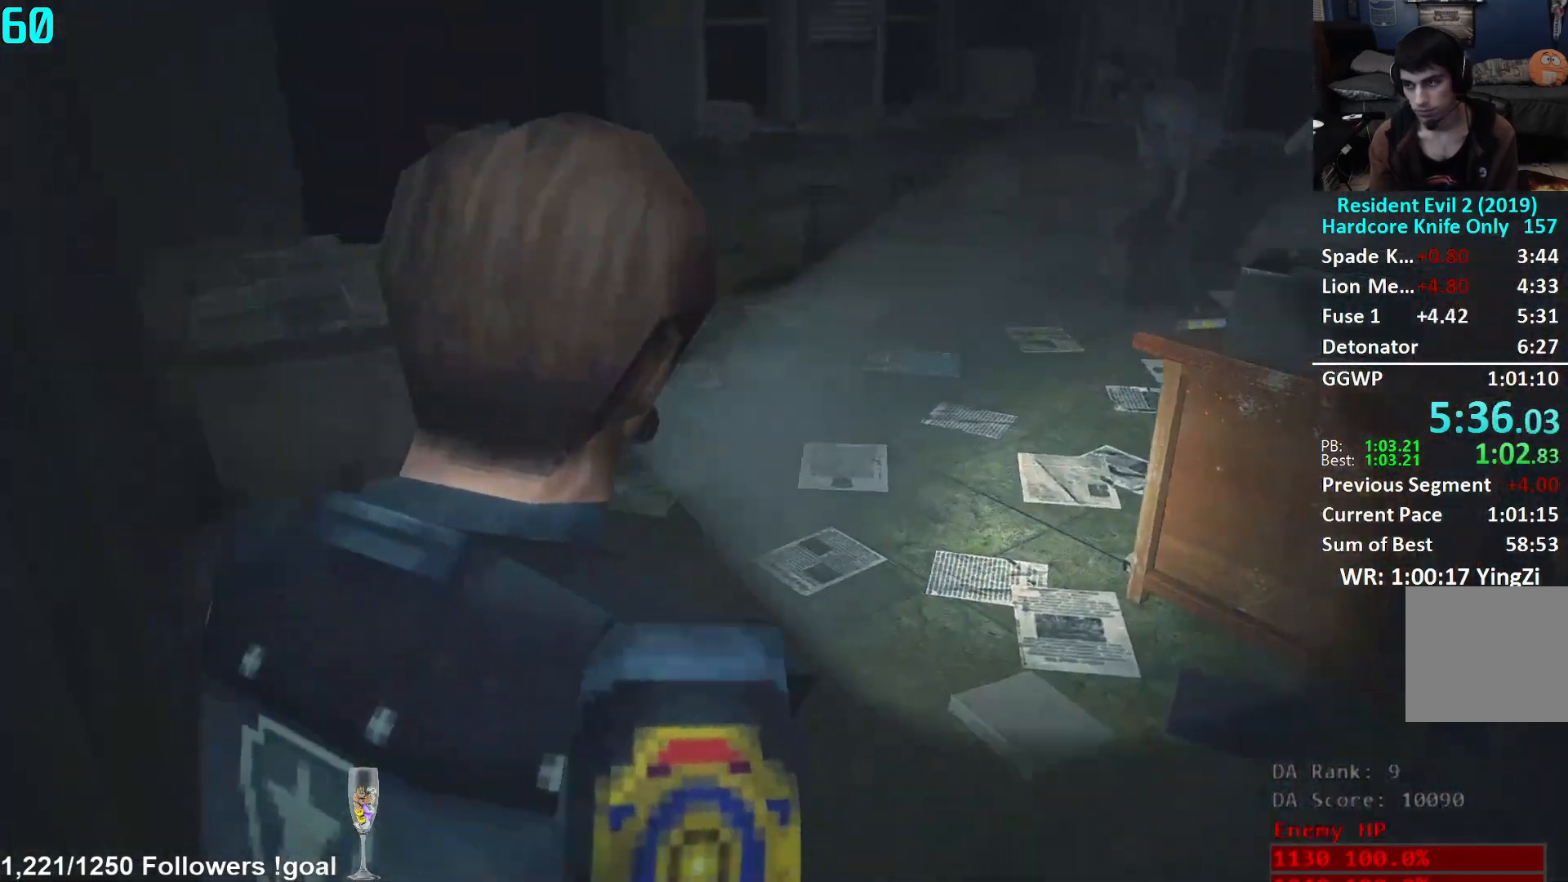
{"buttons": [], "left_stick": "up", "right_stick": "left", "events": [[16, "right_stick", "left"], [100, "left_stick", "up"]]}
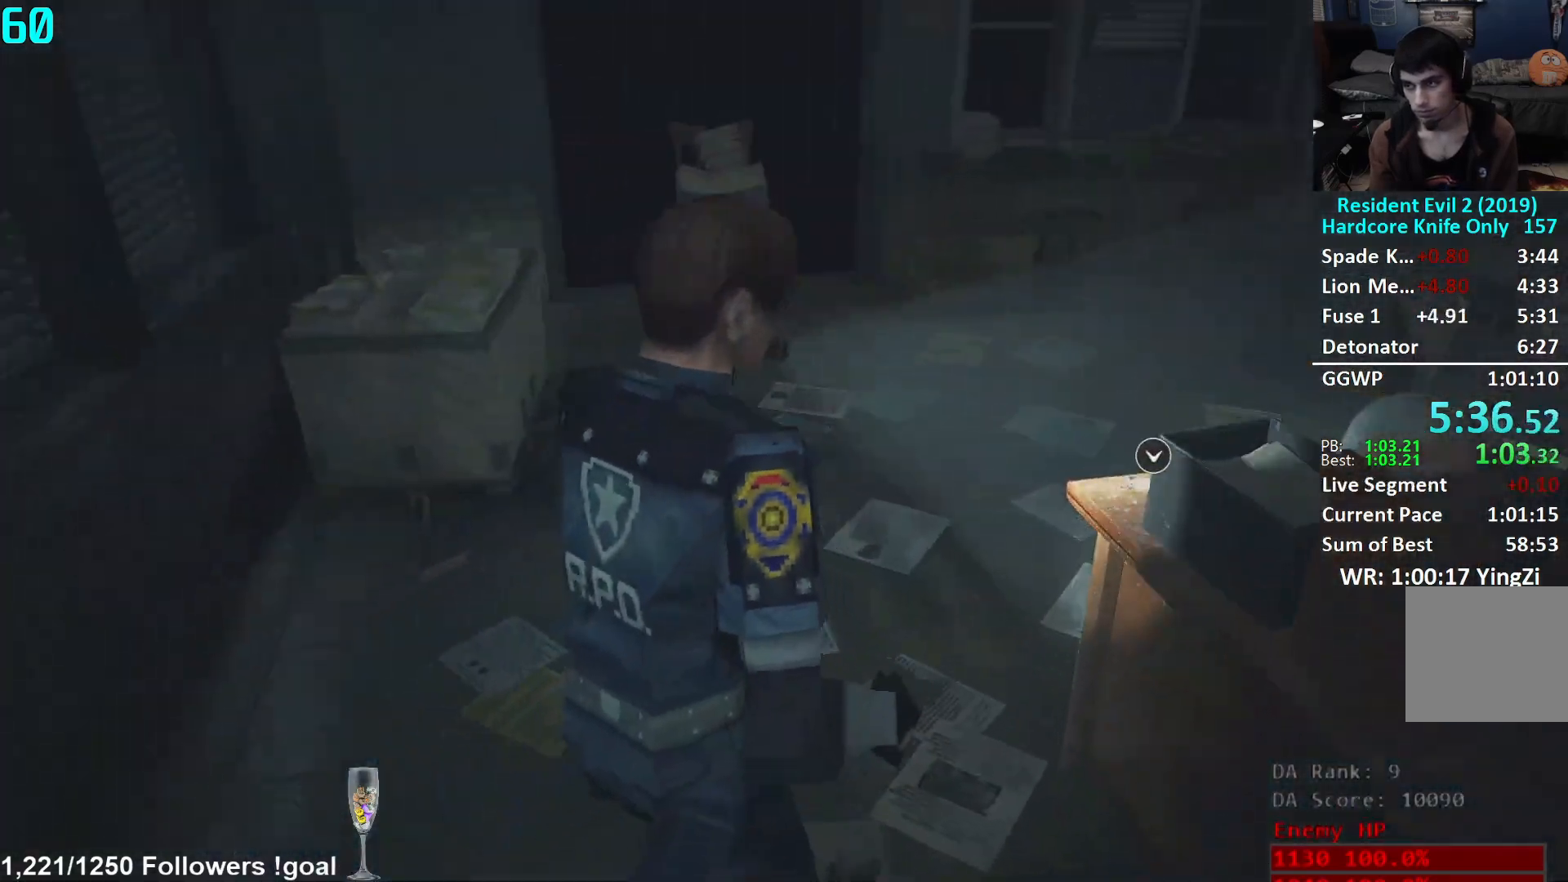
{"buttons": [], "left_stick": "up", "right_stick": "center", "events": [[67, "right_stick", "center"], [150, "A", "down"], [234, "A", "up"], [284, "A", "down"], [351, "A", "up"], [417, "A", "down"], [484, "A", "up"]]}
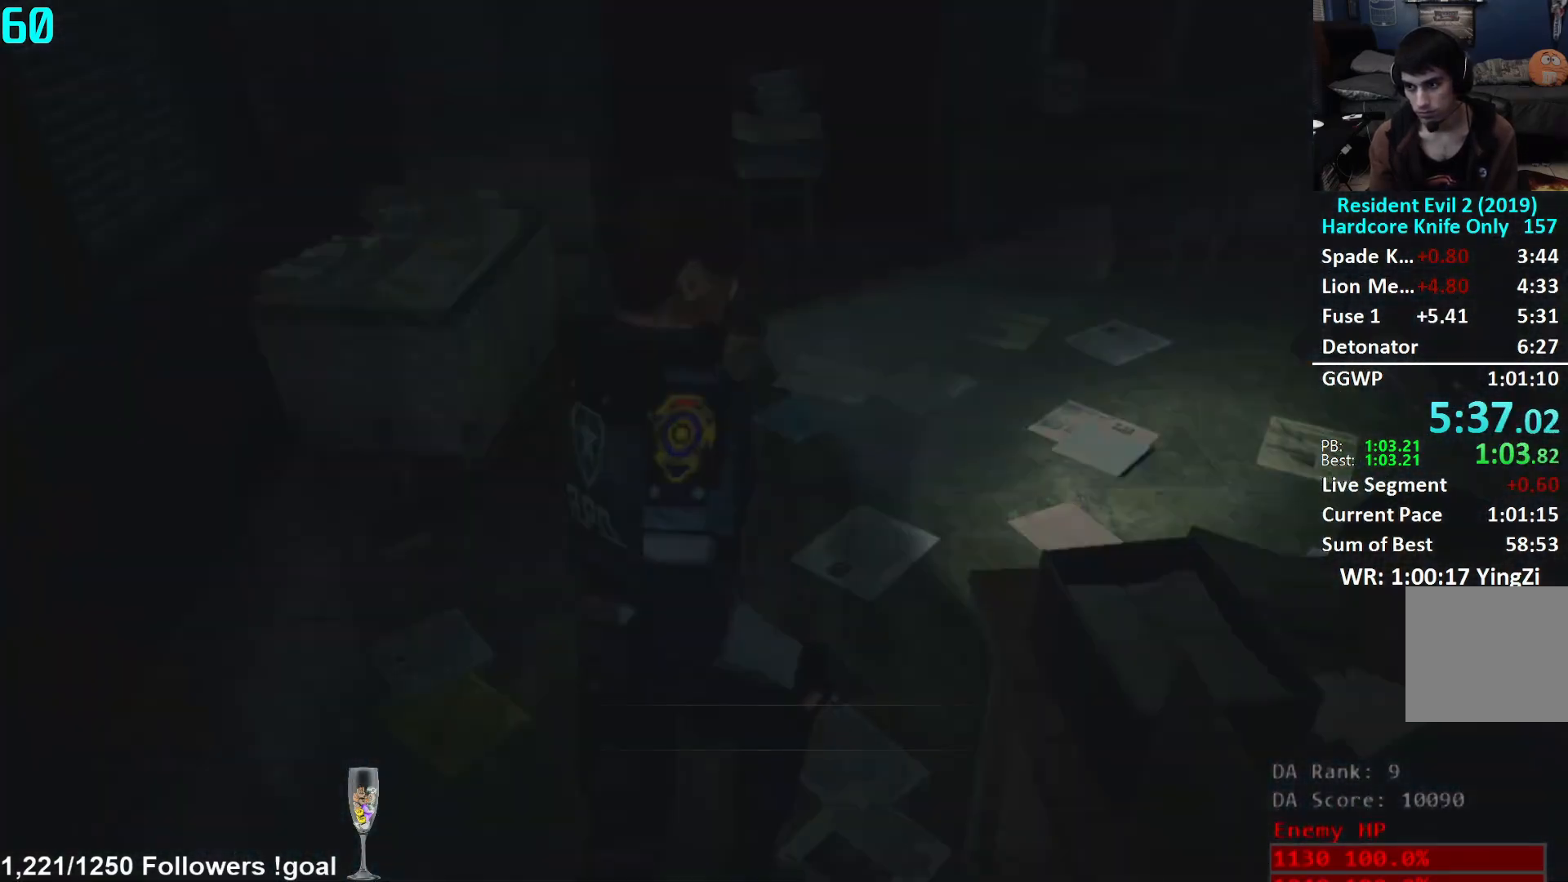
{"buttons": [], "left_stick": "up", "right_stick": "center", "events": [[50, "A", "down"], [117, "A", "up"], [183, "A", "down"], [233, "A", "up"], [300, "A", "down"], [367, "A", "up"], [434, "A", "down"], [484, "A", "up"]]}
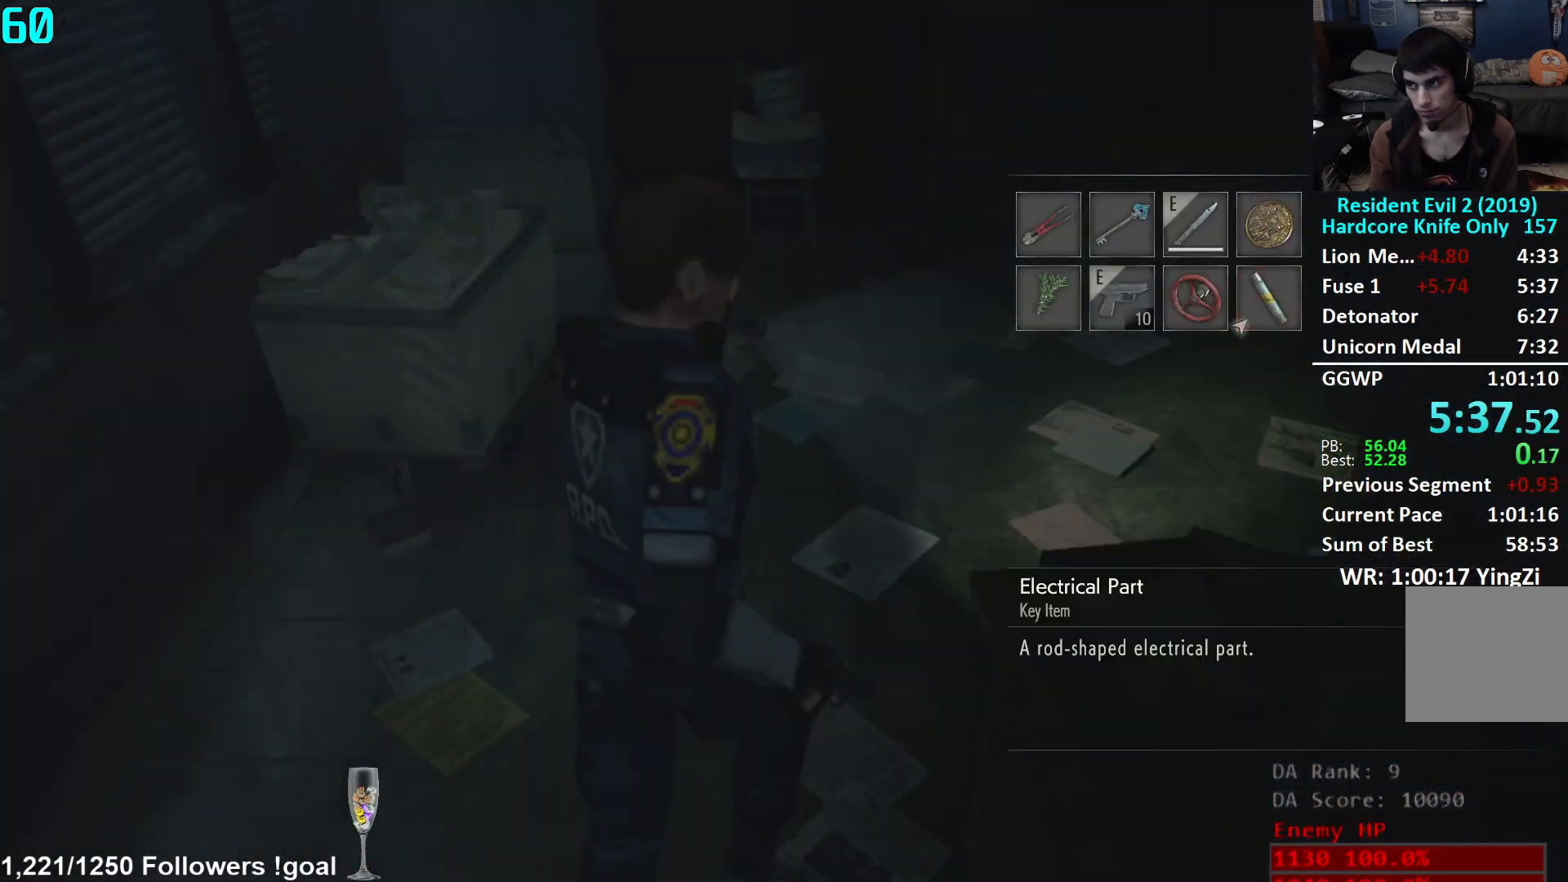
{"buttons": [], "left_stick": "up", "right_stick": "center", "events": [[50, "A", "down"], [117, "A", "up"], [284, "right_stick", "up"], [351, "right_stick", "up-left"], [501, "right_stick", "center"]]}
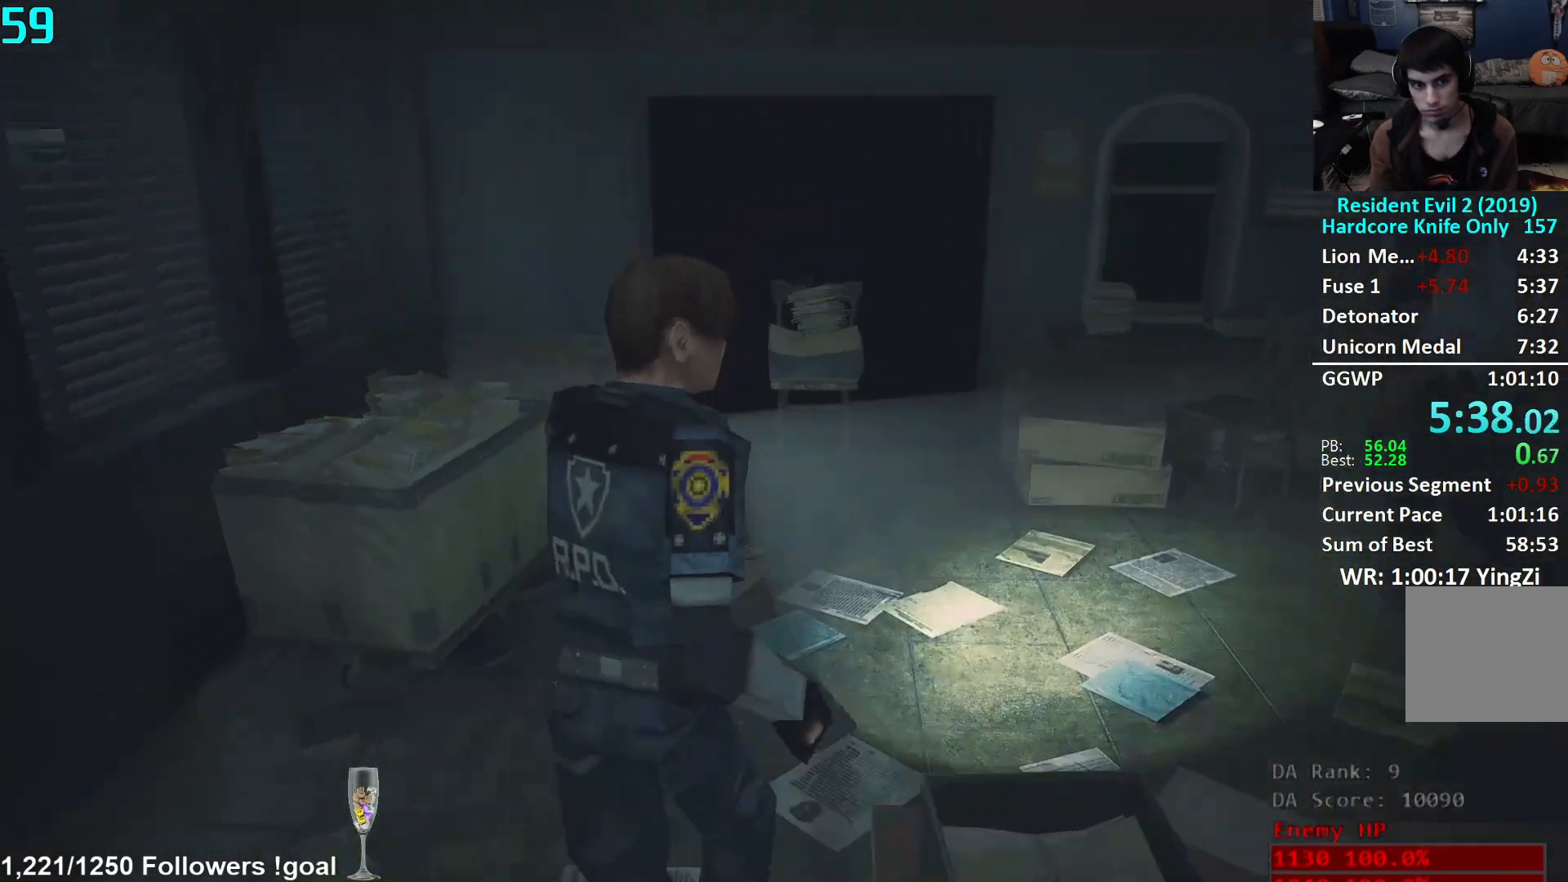
{"buttons": [], "left_stick": "up", "right_stick": "center", "events": [[400, "A", "down"], [484, "A", "up"]]}
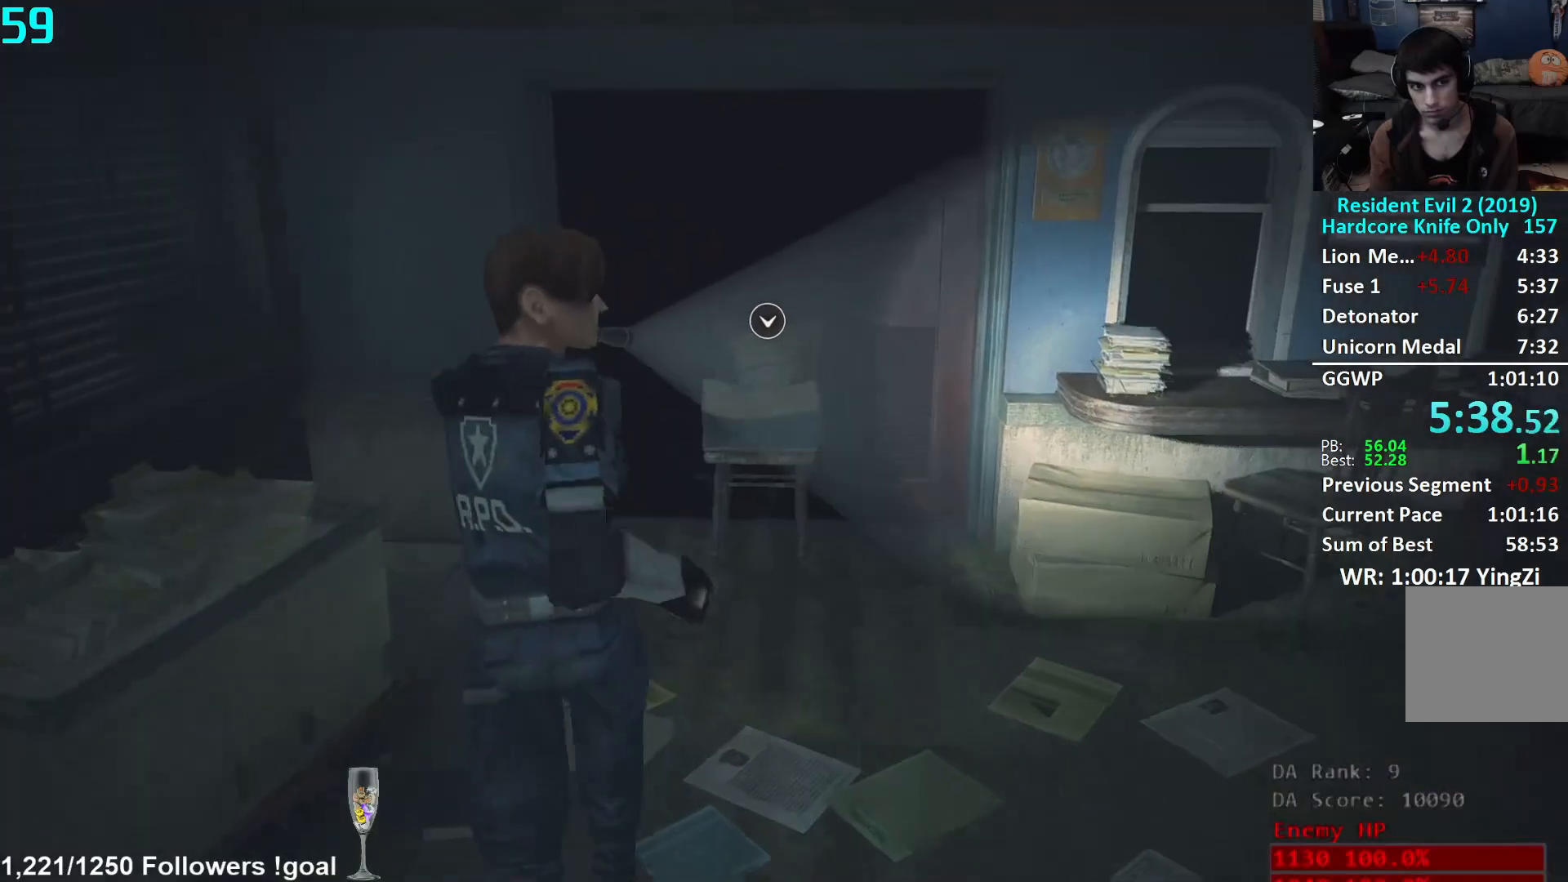
{"buttons": ["A"], "left_stick": "up", "right_stick": "center", "events": [[50, "A", "down"], [117, "A", "up"], [184, "A", "down"], [251, "A", "up"], [334, "A", "down"], [384, "A", "up"], [451, "A", "down"]]}
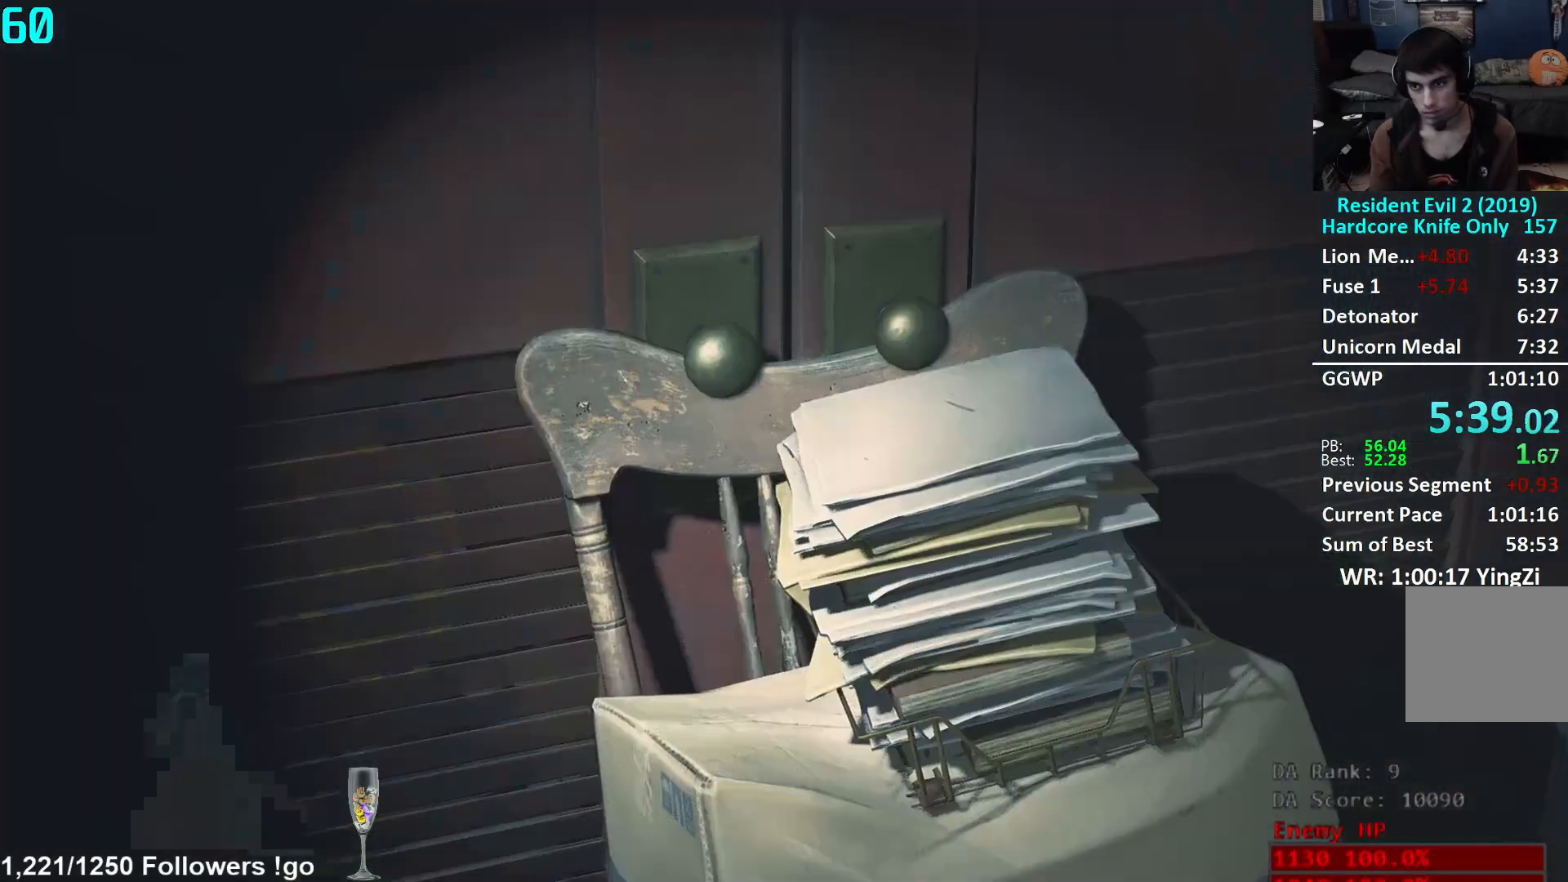
{"buttons": [], "left_stick": "center", "right_stick": "center", "events": [[16, "A", "up"], [83, "A", "down"], [133, "A", "up"], [183, "A", "down"], [250, "A", "up"], [383, "left_stick", "center"]]}
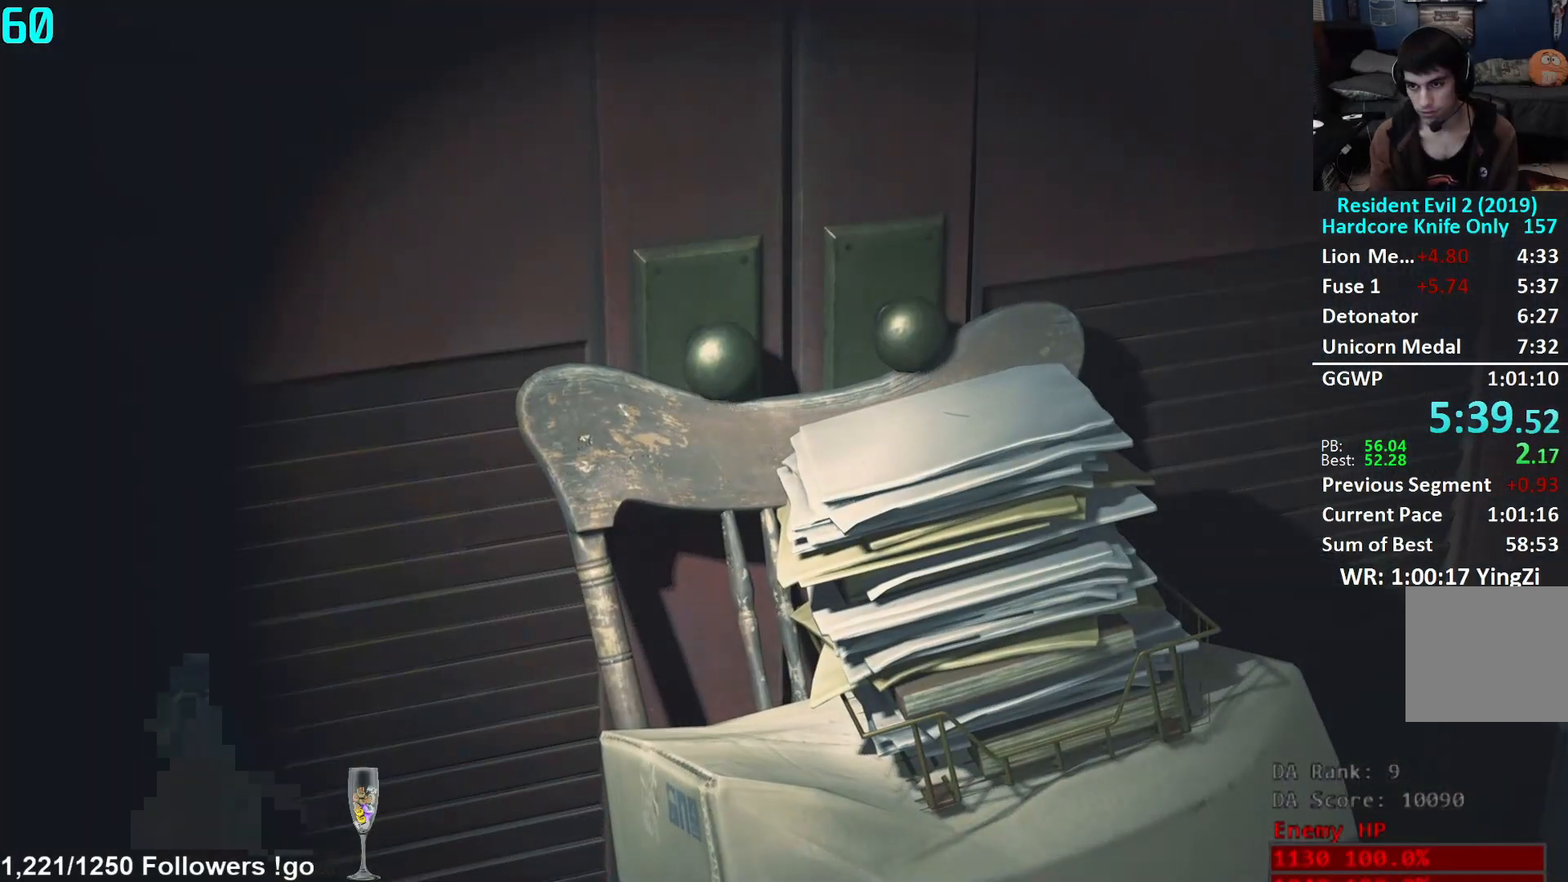
{"buttons": [], "left_stick": "center", "right_stick": "center", "events": []}
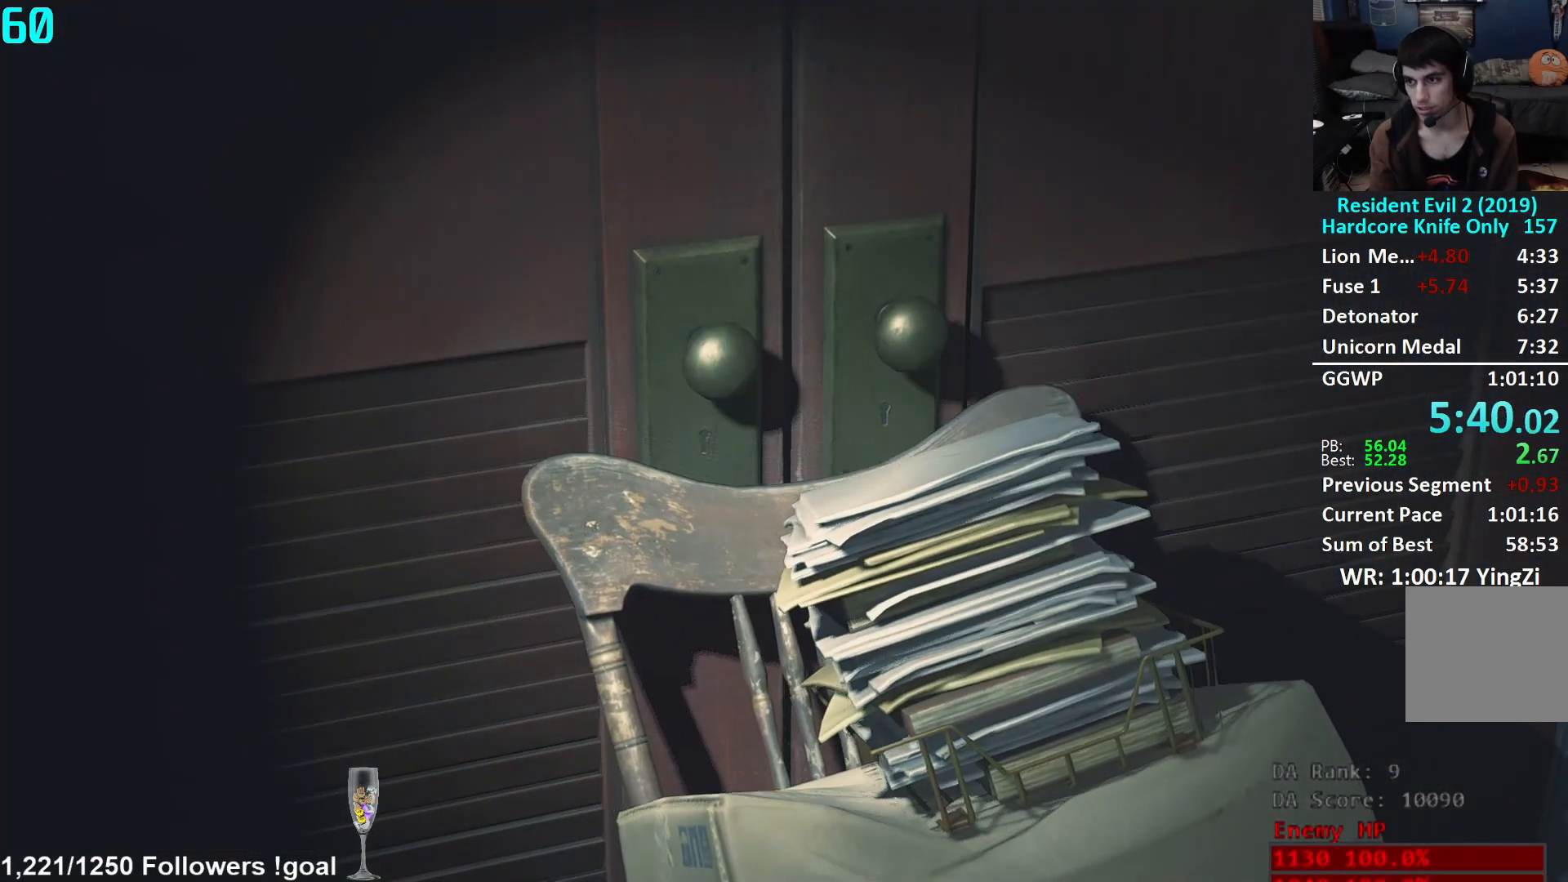
{"buttons": ["L3"], "left_stick": "up", "right_stick": "center", "events": [[83, "left_stick", "up"], [467, "L3", "down"]]}
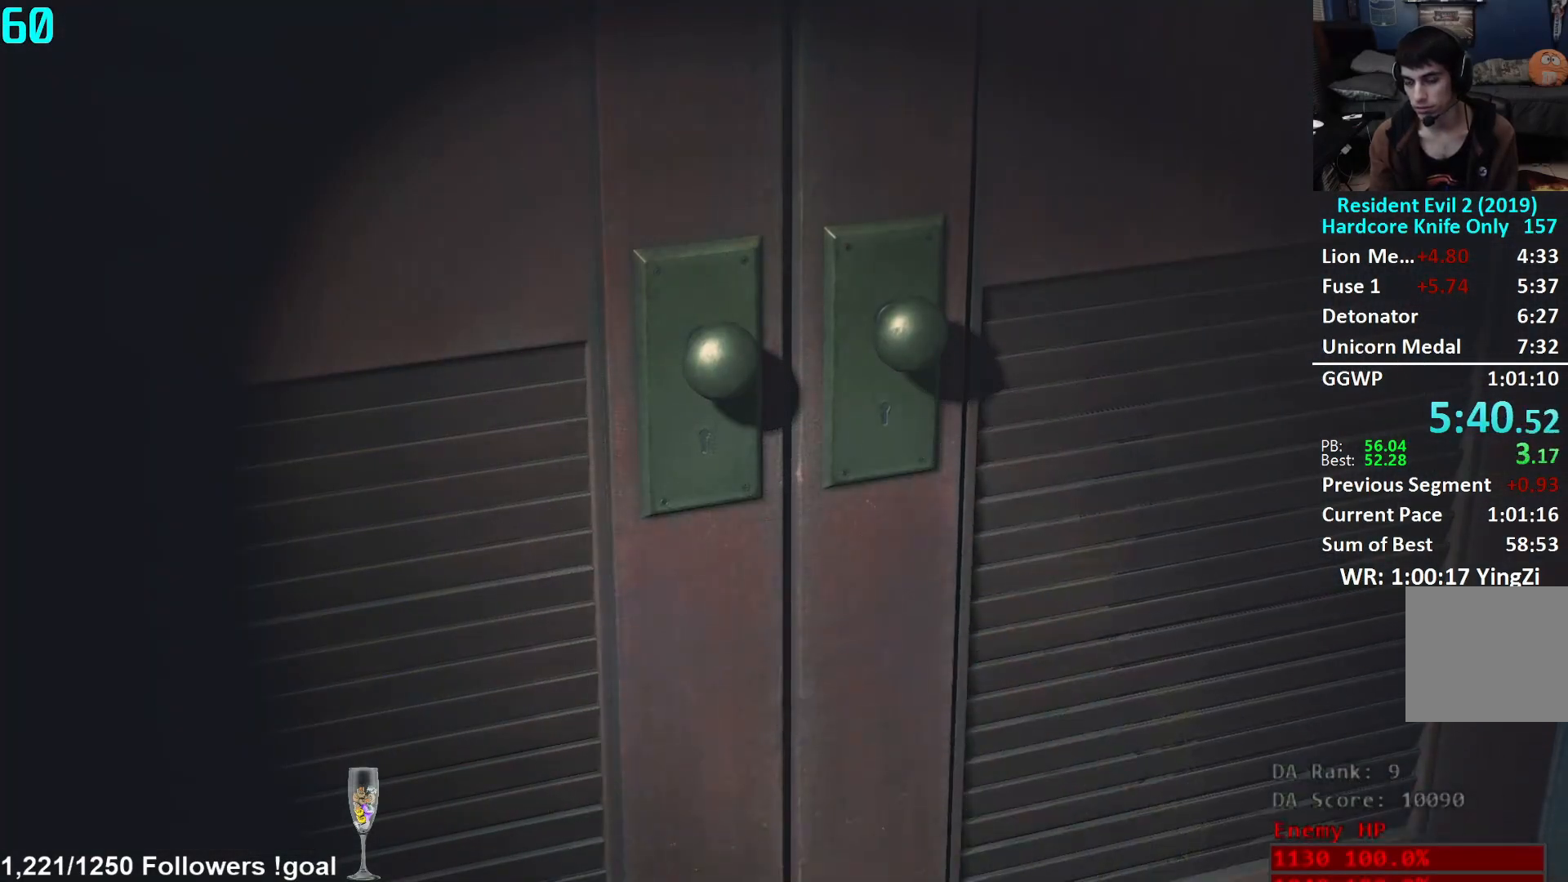
{"buttons": ["L3"], "left_stick": "up", "right_stick": "center", "events": [[84, "L3", "up"], [134, "L3", "down"], [251, "L3", "up"], [301, "L3", "down"], [384, "L3", "up"], [451, "L3", "down"]]}
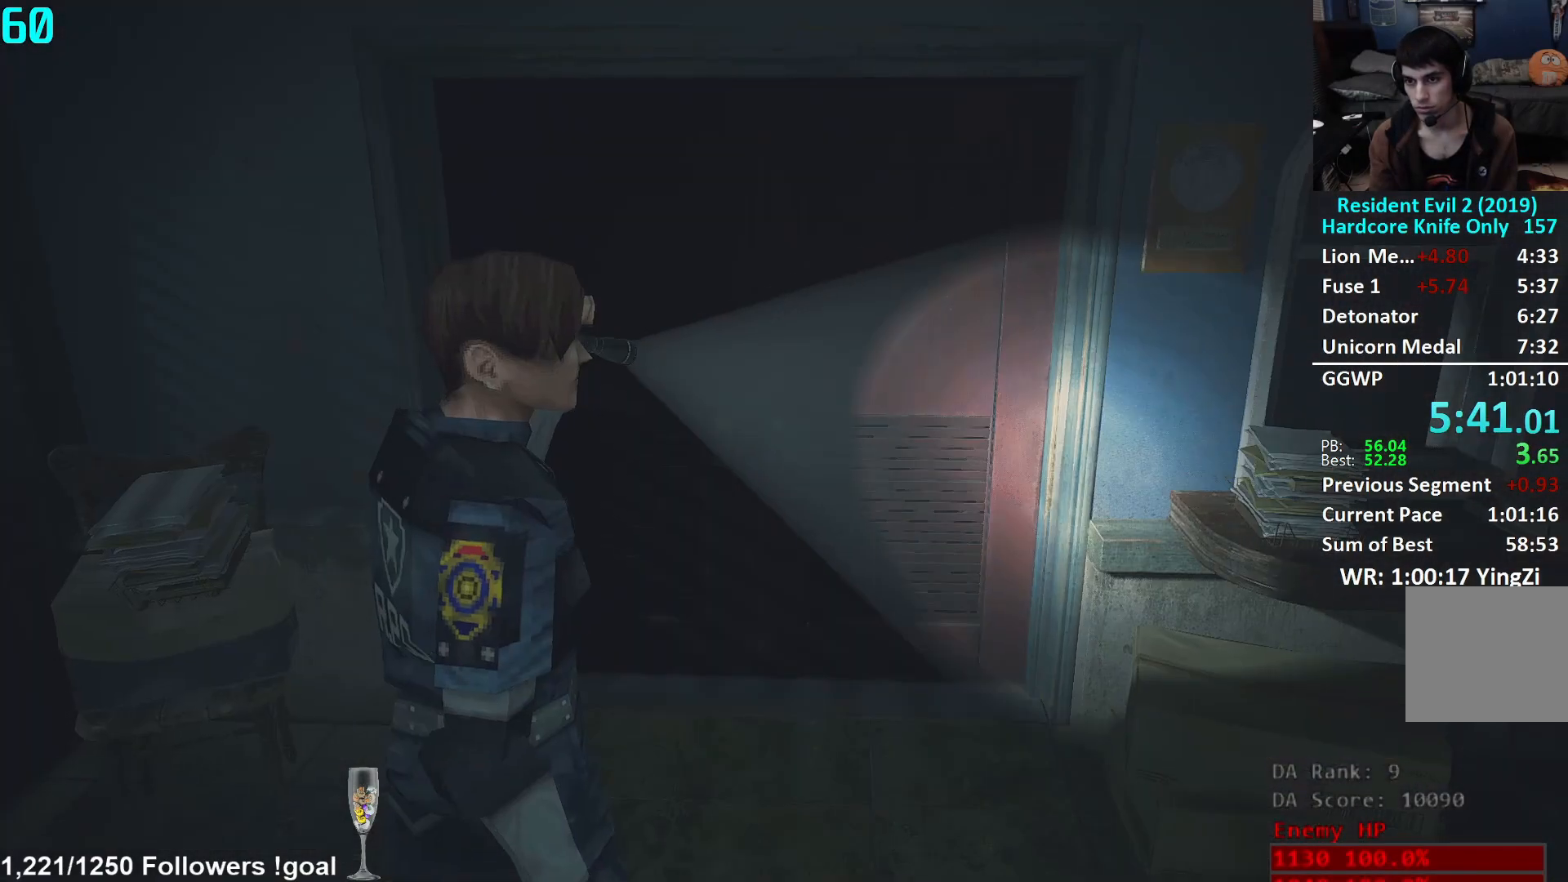
{"buttons": [], "left_stick": "up", "right_stick": "center", "events": [[50, "L3", "up"], [117, "L3", "down"], [217, "L3", "up"], [300, "L3", "down"], [350, "right_stick", "up-left"], [417, "L3", "up"], [467, "right_stick", "center"]]}
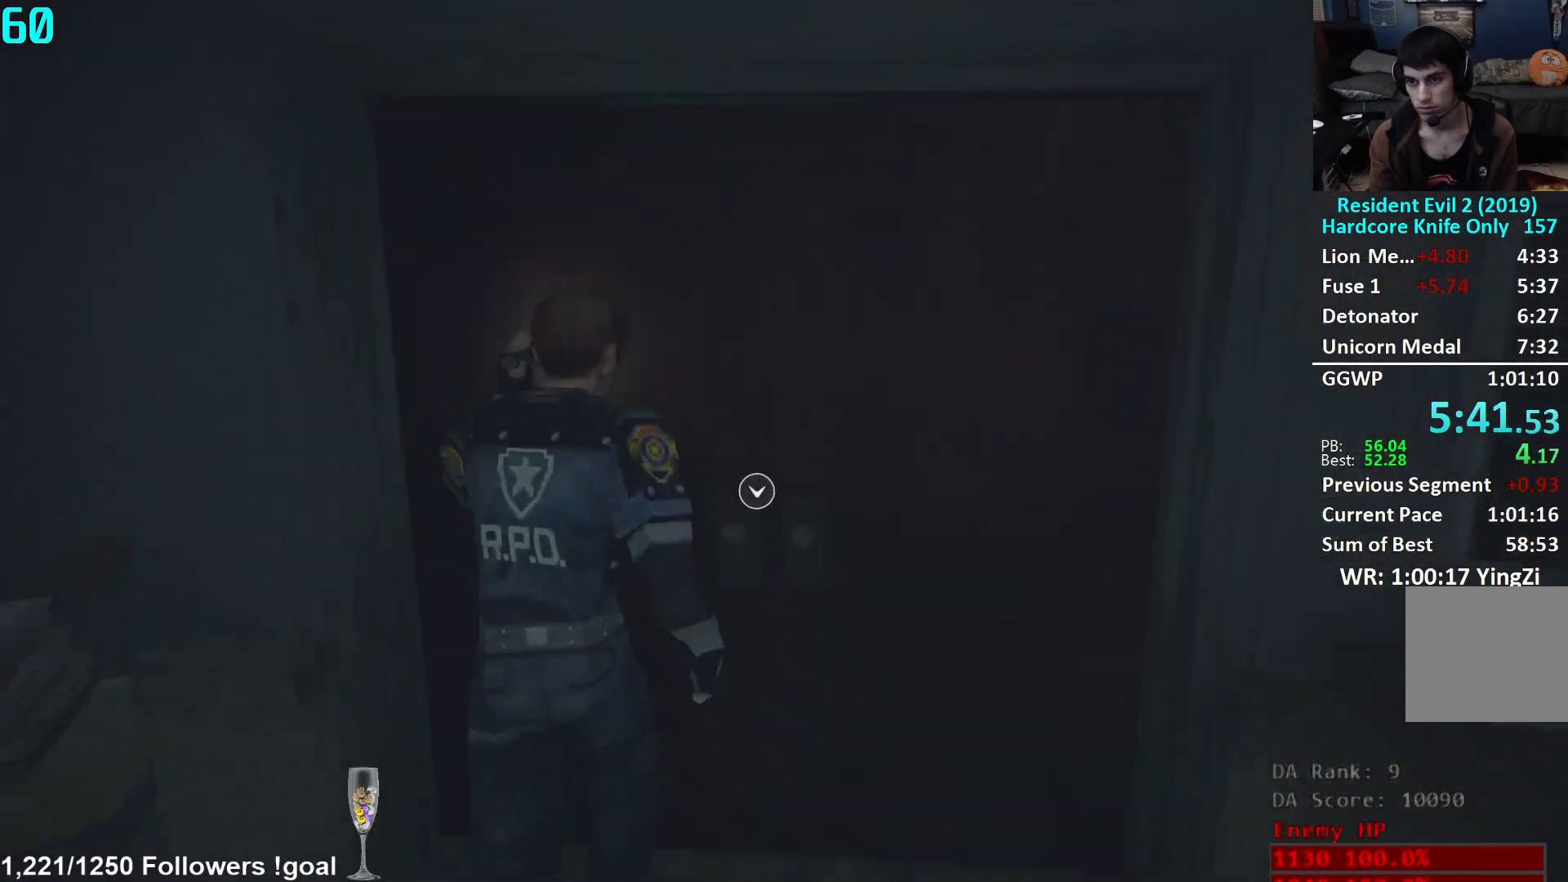
{"buttons": [], "left_stick": "up", "right_stick": "left", "events": [[34, "A", "down"], [84, "A", "up"], [117, "A", "down"], [184, "A", "up"], [284, "right_stick", "left"]]}
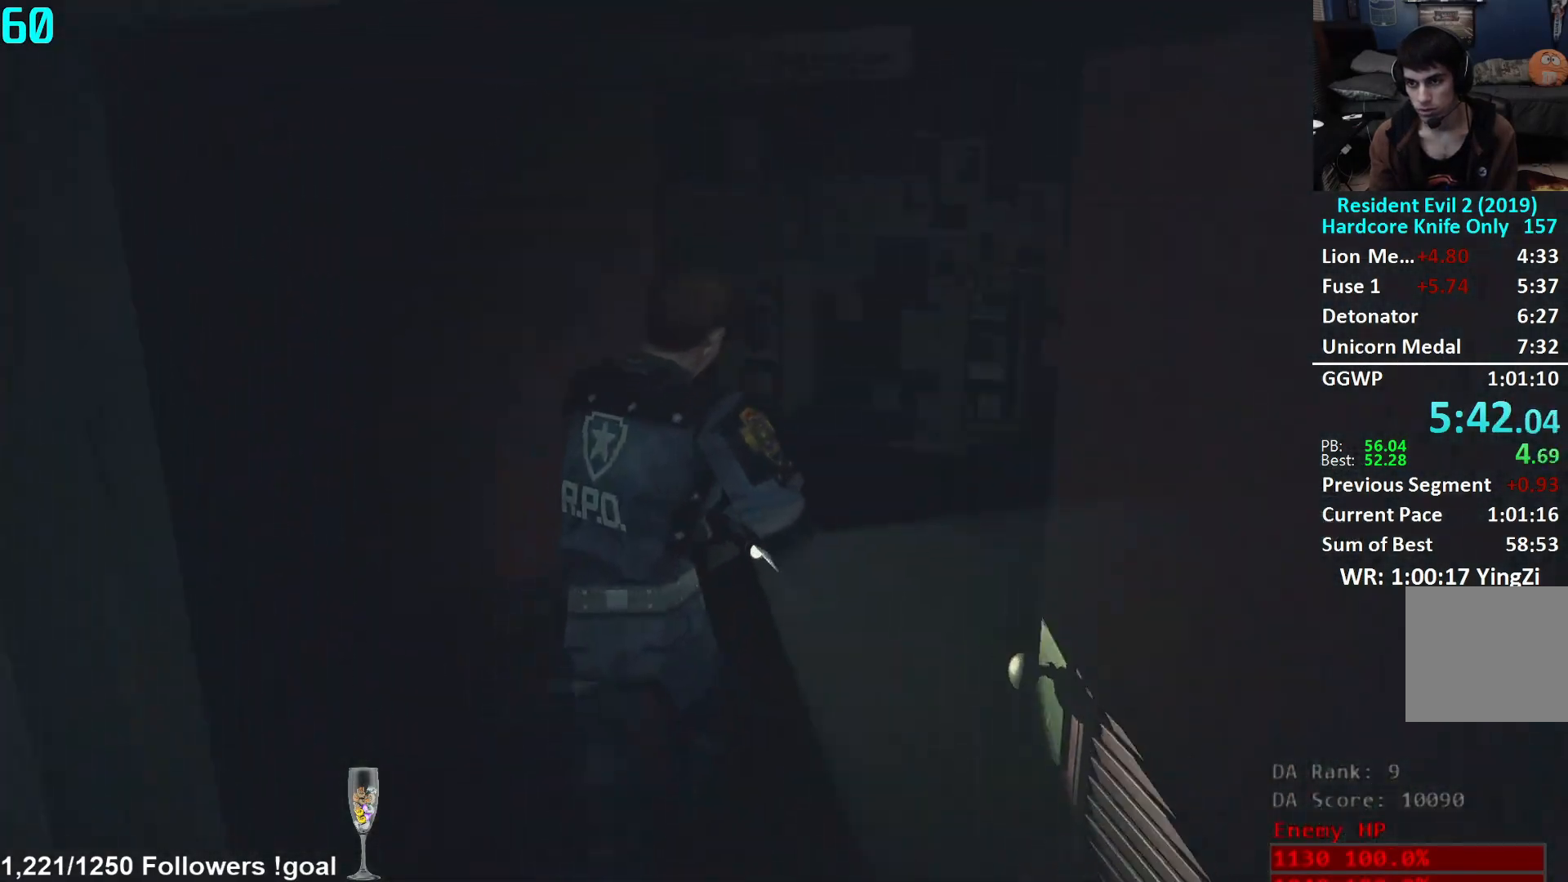
{"buttons": [], "left_stick": "up", "right_stick": "center", "events": [[183, "right_stick", "center"], [300, "right_stick", "left"], [400, "right_stick", "center"]]}
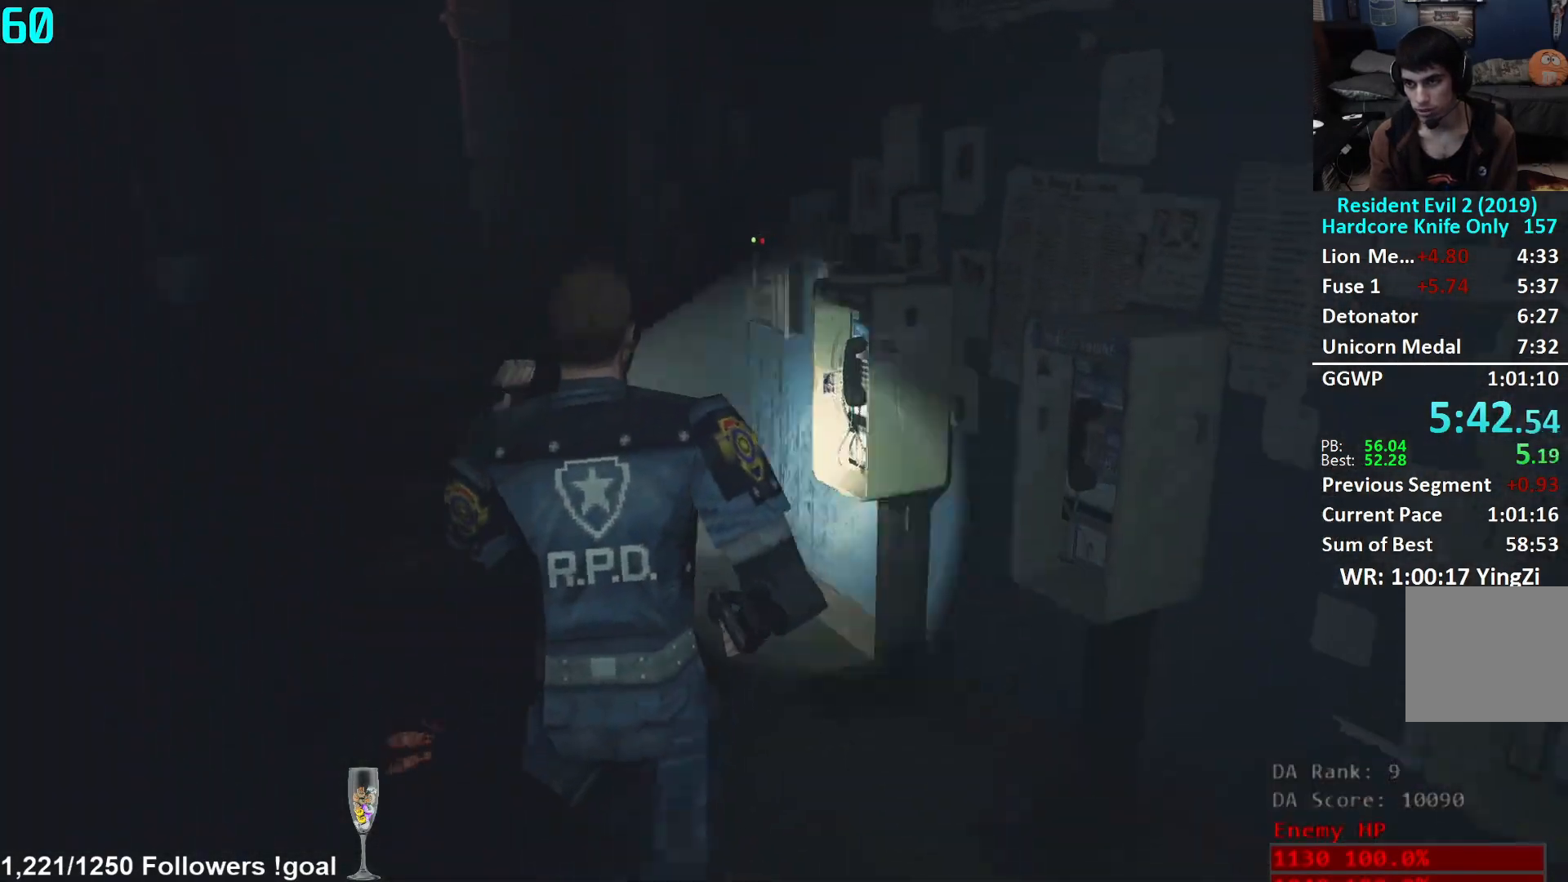
{"buttons": [], "left_stick": "up", "right_stick": "down", "events": [[451, "right_stick", "down"]]}
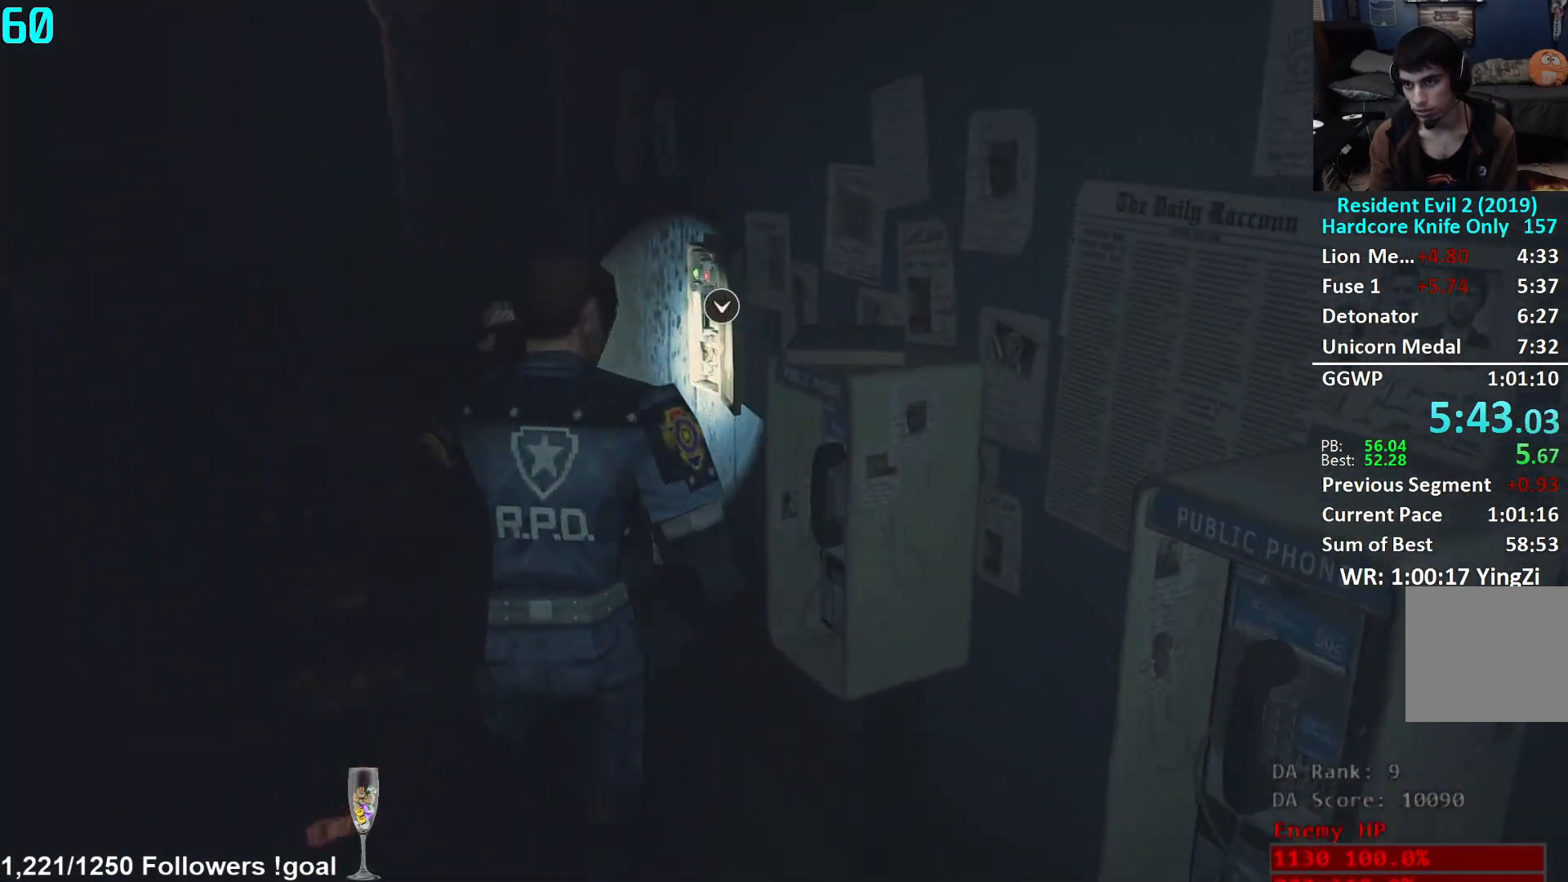
{"buttons": ["DPAD_RIGHT"], "left_stick": "center", "right_stick": "center", "events": [[67, "right_stick", "center"], [150, "A", "down"], [184, "left_stick", "center"], [234, "A", "up"], [317, "DPAD_RIGHT", "down"], [367, "DPAD_RIGHT", "up"], [434, "DPAD_RIGHT", "down"]]}
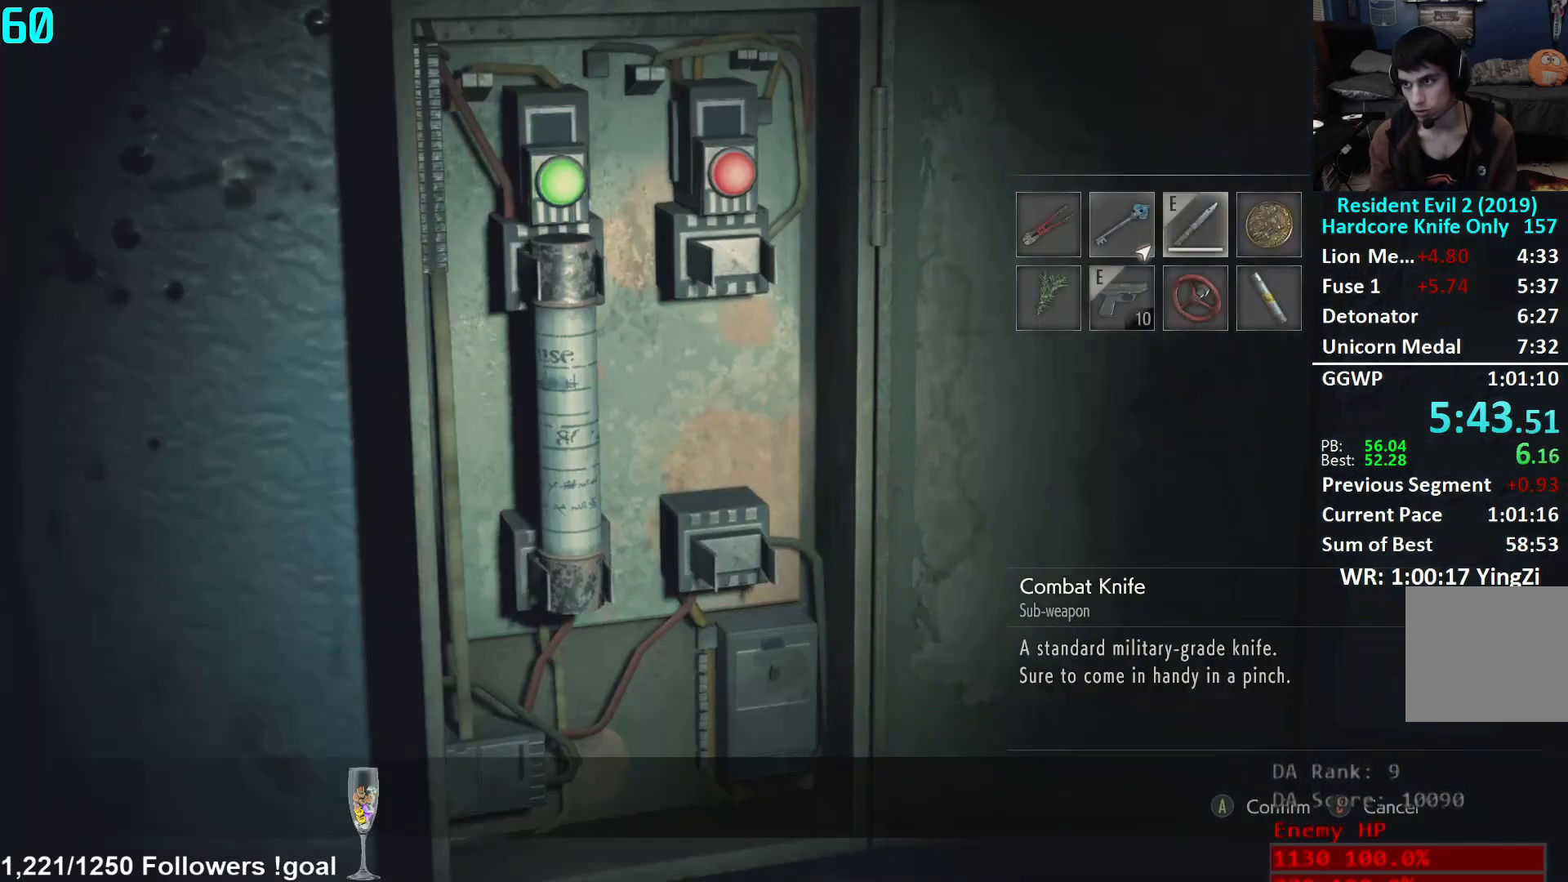
{"buttons": [], "left_stick": "center", "right_stick": "center", "events": [[33, "DPAD_RIGHT", "up"], [50, "DPAD_RIGHT", "down"], [83, "DPAD_DOWN", "down"], [83, "DPAD_RIGHT", "up"], [150, "DPAD_DOWN", "up"], [233, "A", "down"], [283, "A", "up"], [333, "A", "down"], [383, "A", "up"]]}
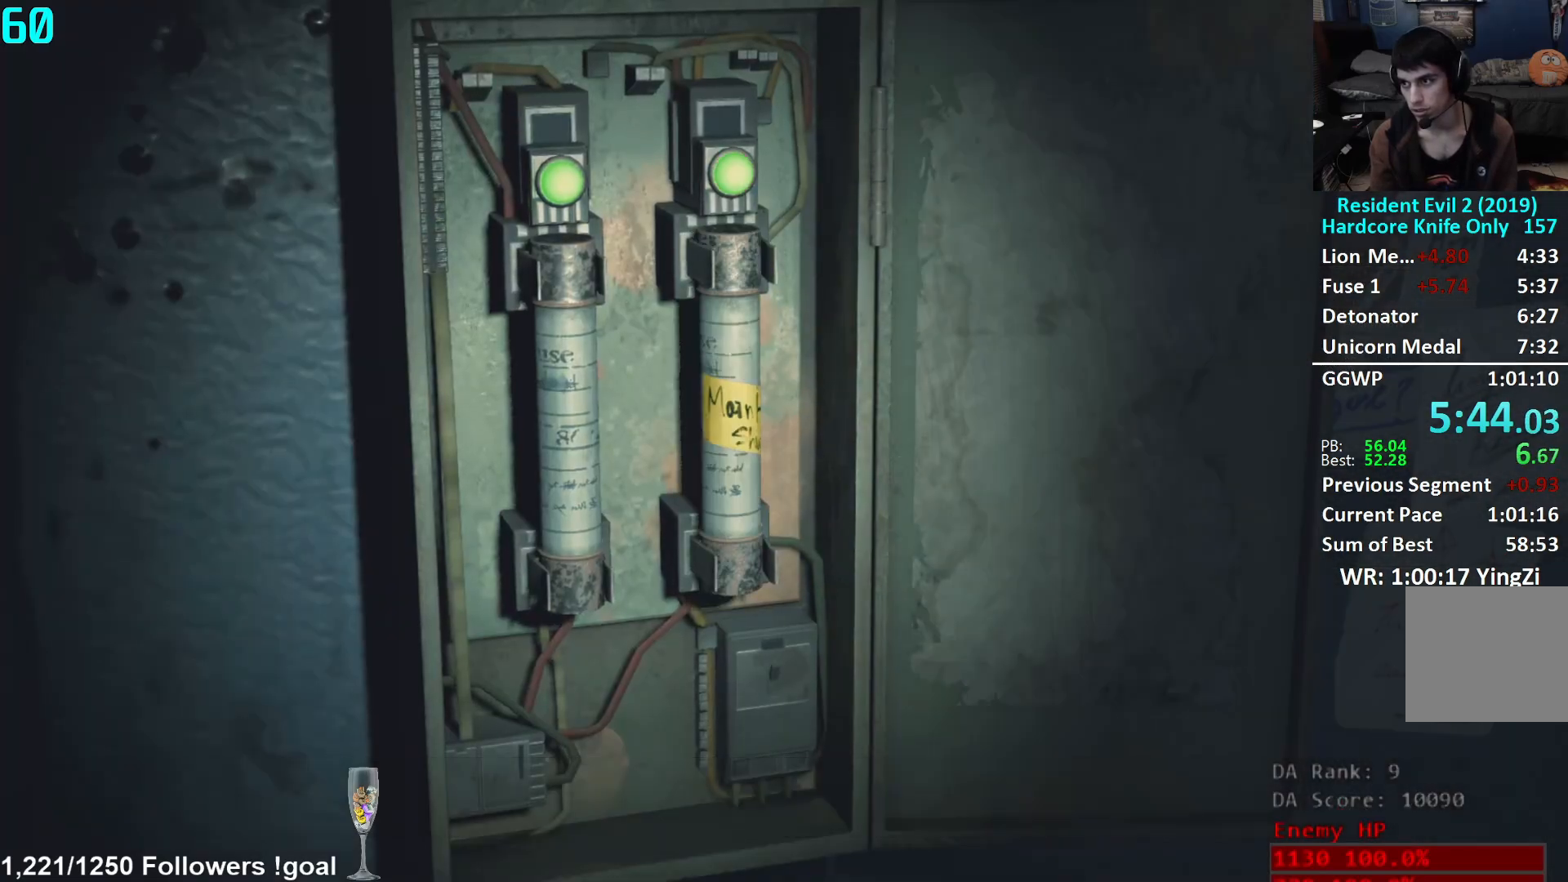
{"buttons": [], "left_stick": "up", "right_stick": "center", "events": [[284, "left_stick", "up"]]}
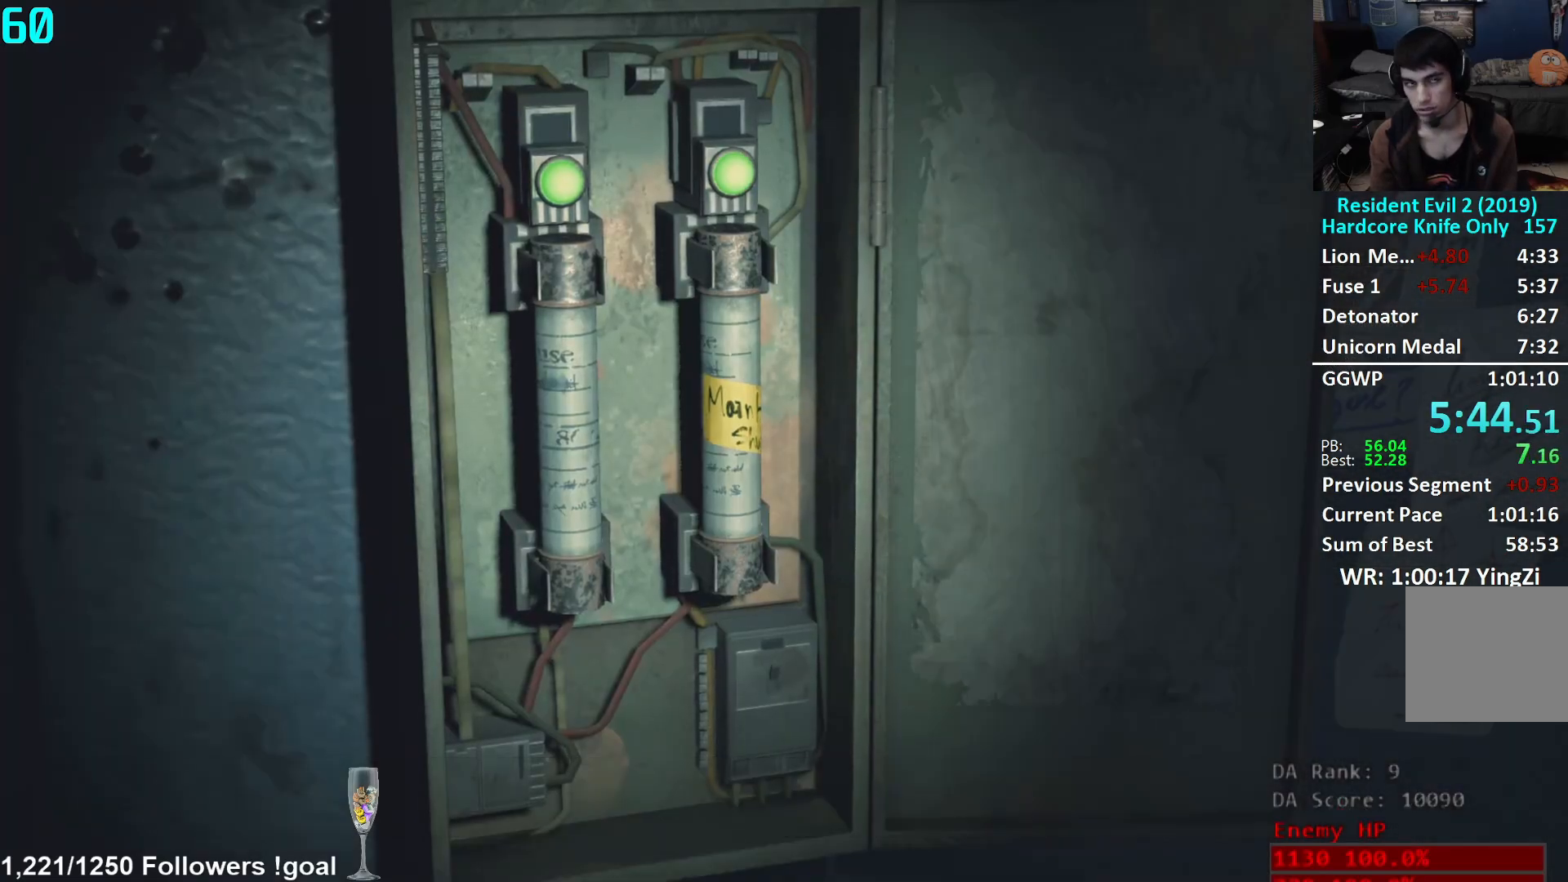
{"buttons": [], "left_stick": "up", "right_stick": "center", "events": [[83, "L3", "down"], [183, "L3", "up"], [250, "L3", "down"], [350, "L3", "up"], [400, "L3", "down"], [500, "L3", "up"]]}
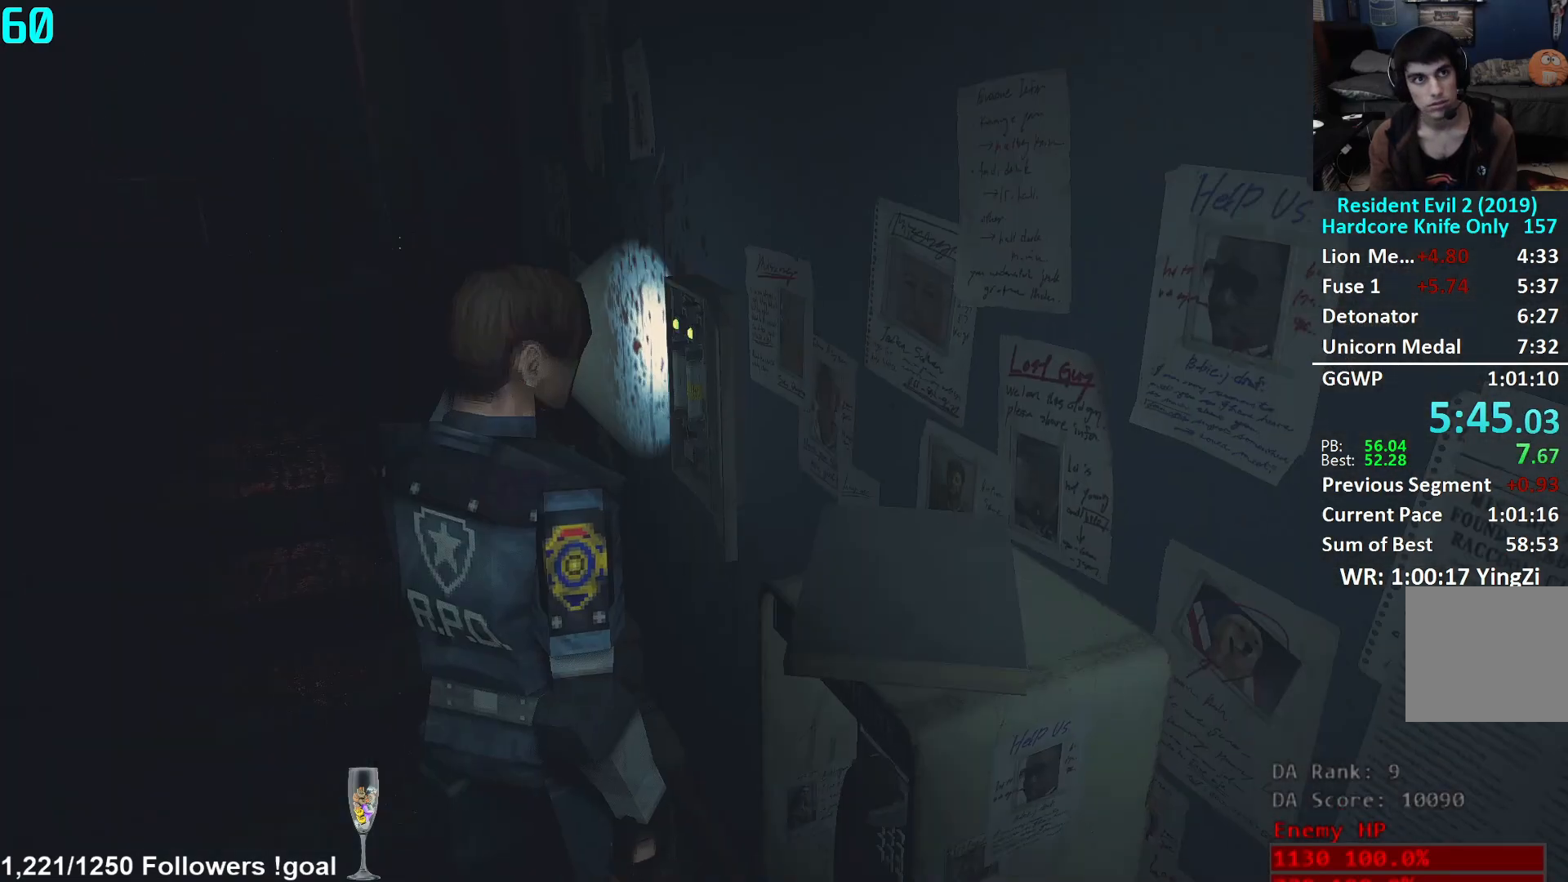
{"buttons": [], "left_stick": "up", "right_stick": "center", "events": [[67, "L3", "down"], [150, "L3", "up"], [217, "L3", "down"], [317, "L3", "up"]]}
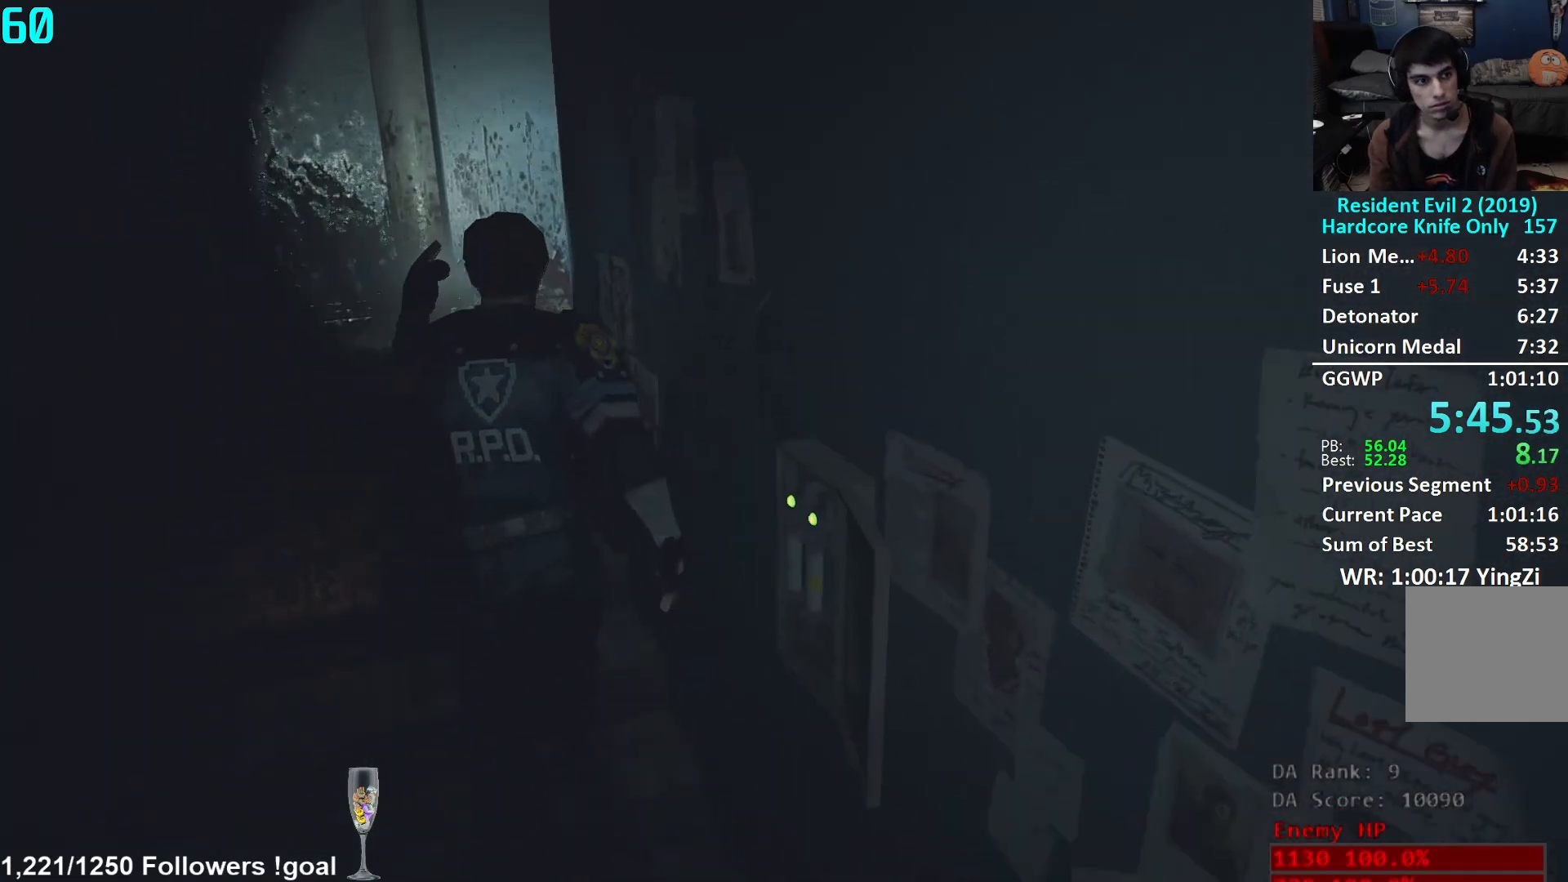
{"buttons": [], "left_stick": "up", "right_stick": "right", "events": [[150, "L2", "down"], [200, "L2", "up"], [467, "right_stick", "right"]]}
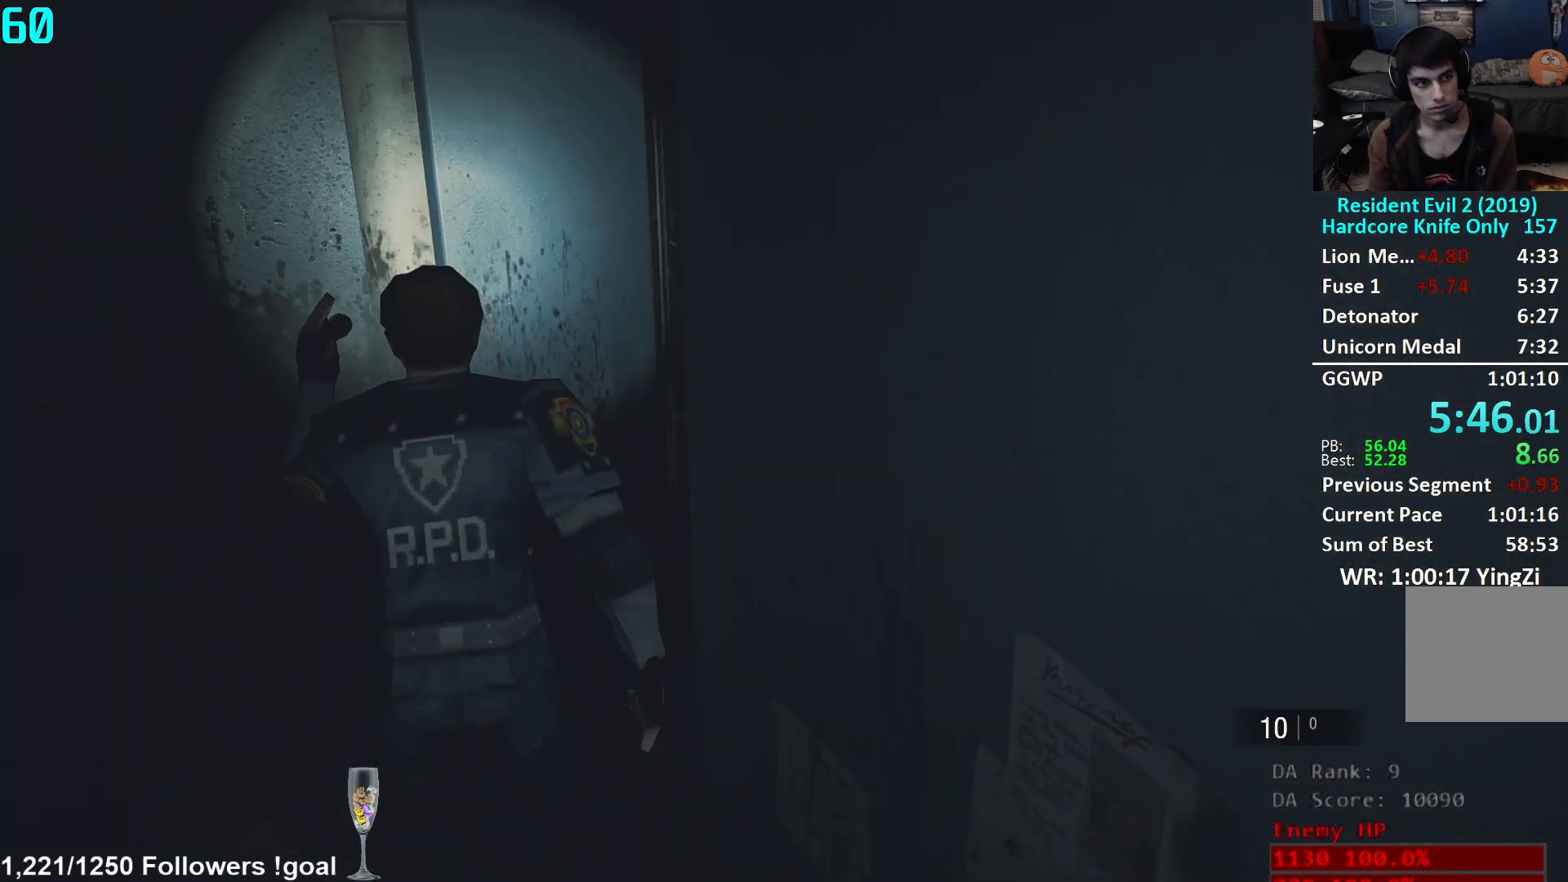
{"buttons": ["L2"], "left_stick": "center", "right_stick": "center", "events": [[451, "L2", "down"], [451, "left_stick", "center"], [501, "right_stick", "center"]]}